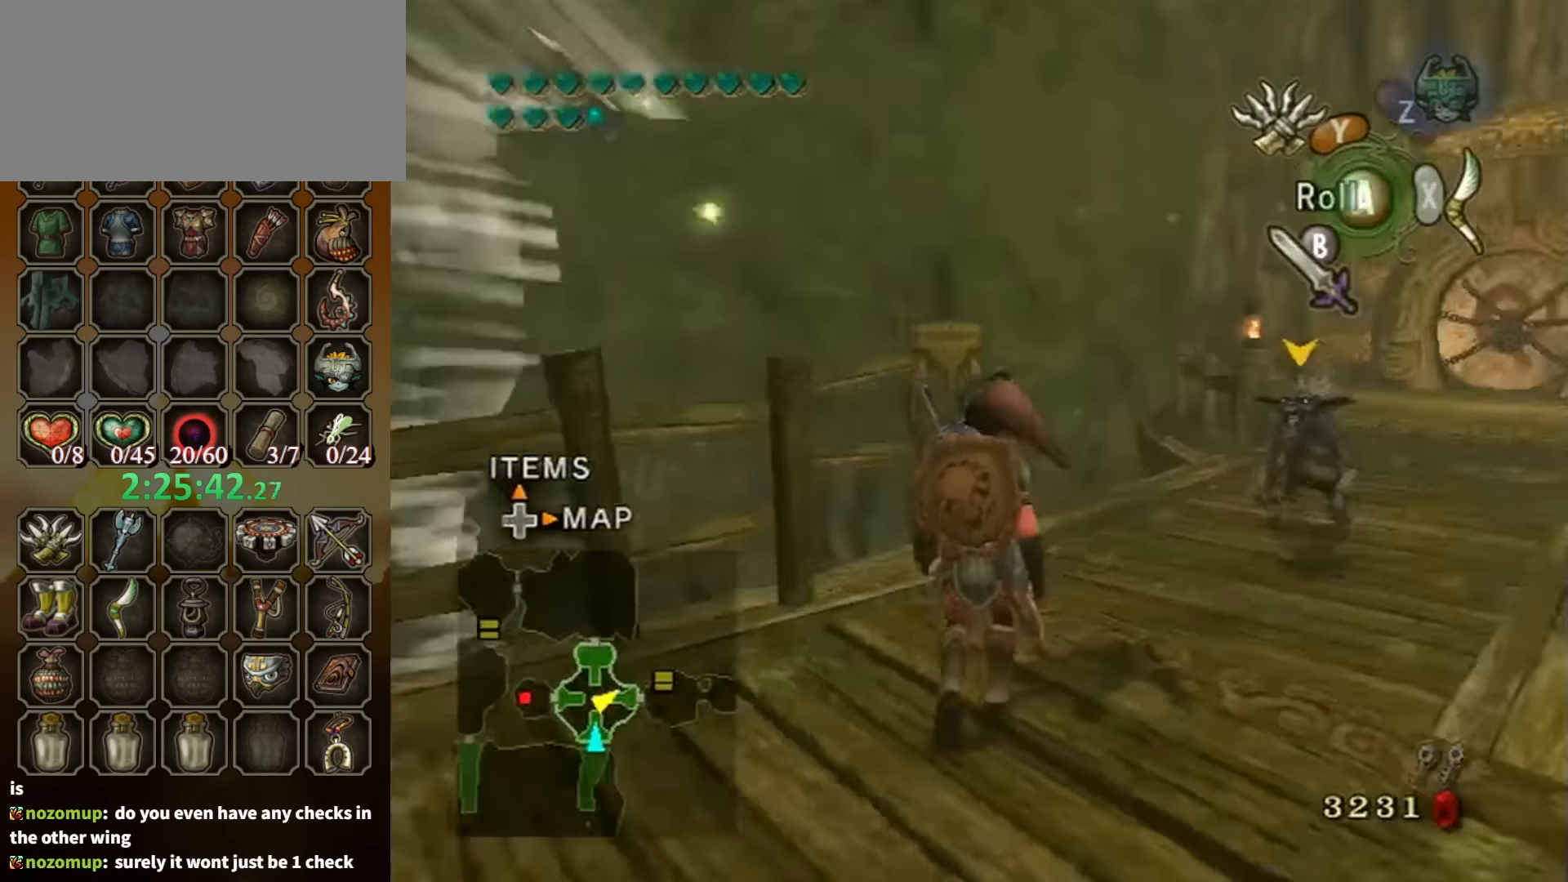
Gameplay with a controller (Nintendo layout); each line is a JSON object with the inputs held at the frame after it. "events" lists button and stick changes between this image and that frame as [ms after this image, input, new state], when the widget could be followed in between. Not read: L3 R3.
{"buttons": ["A"], "left_stick": "up-right", "right_stick": "center", "events": [[133, "right_stick", "center"], [467, "A", "down"]]}
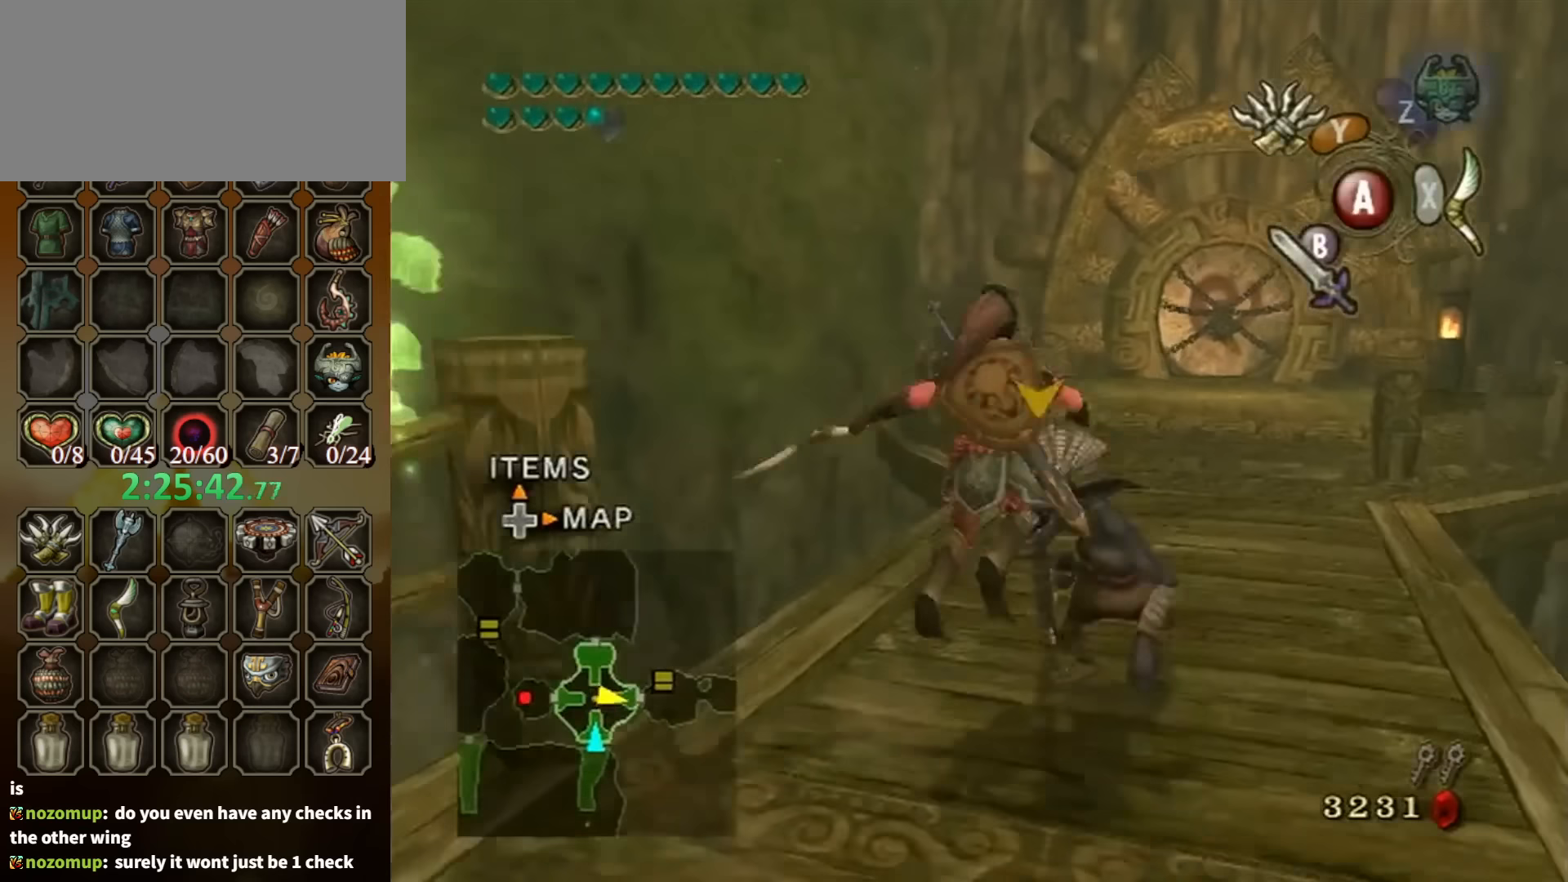
{"buttons": [], "left_stick": "up", "right_stick": "center", "events": [[100, "A", "up"], [133, "left_stick", "up"]]}
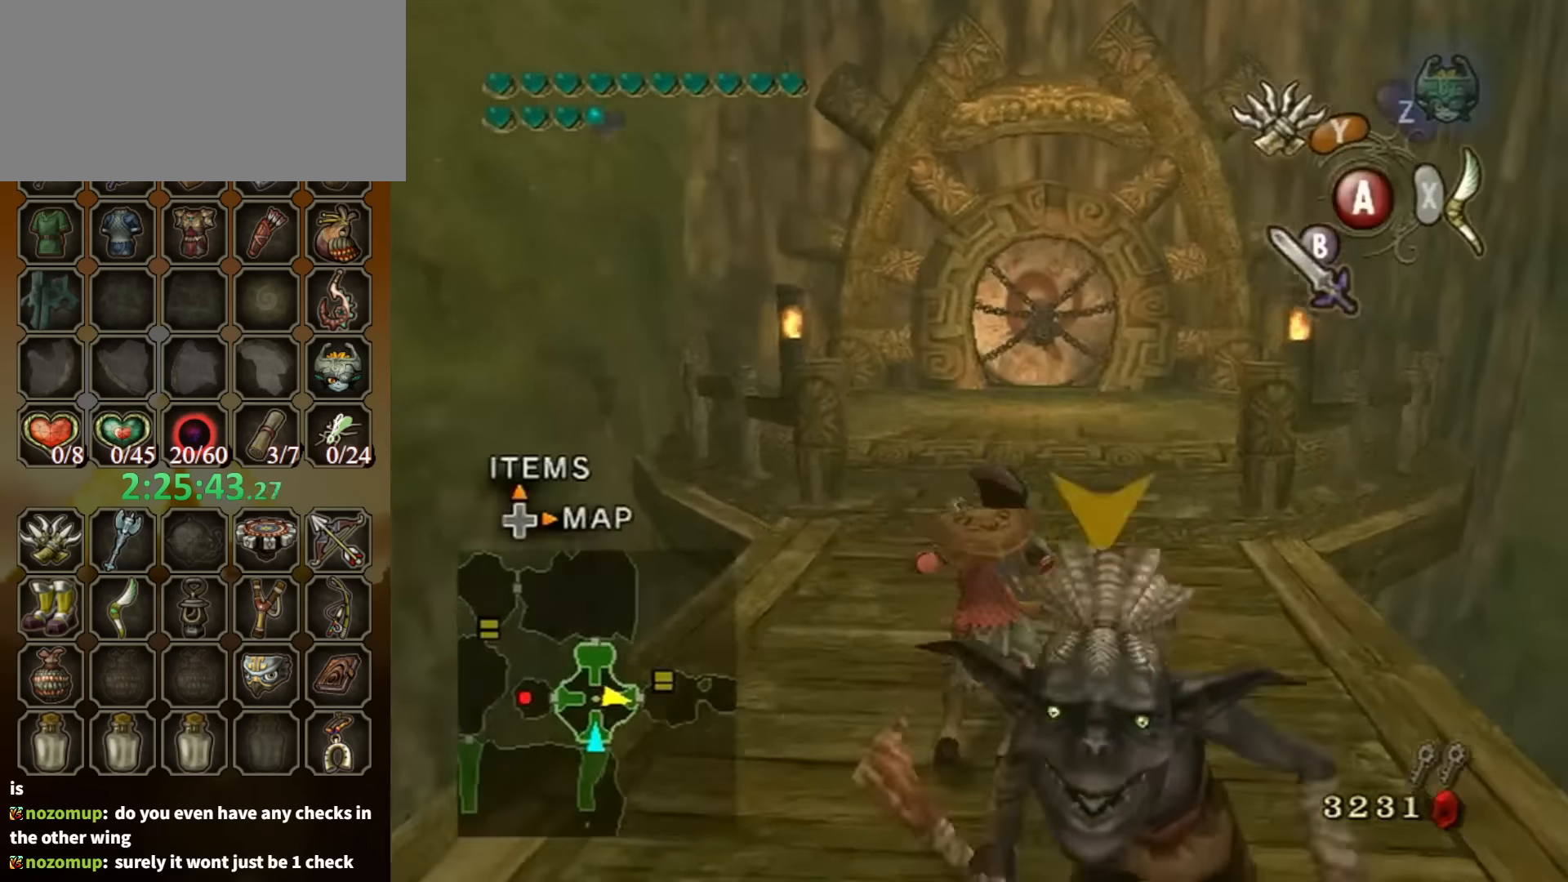
{"buttons": [], "left_stick": "up", "right_stick": "center", "events": [[133, "A", "down"], [200, "A", "up"]]}
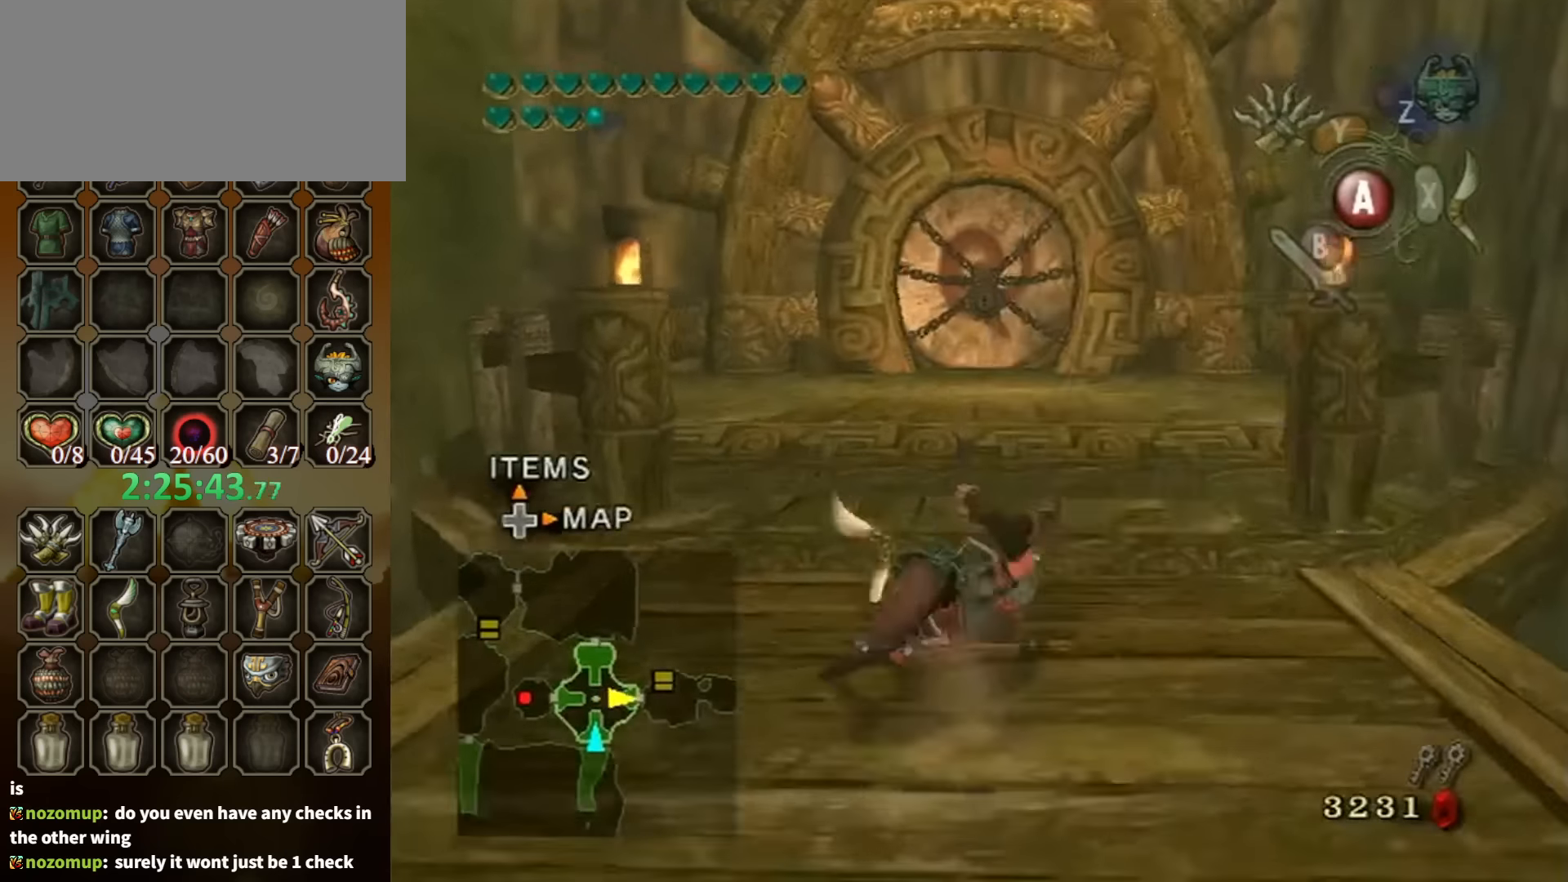
{"buttons": ["A"], "left_stick": "up", "right_stick": "center", "events": [[367, "A", "down"]]}
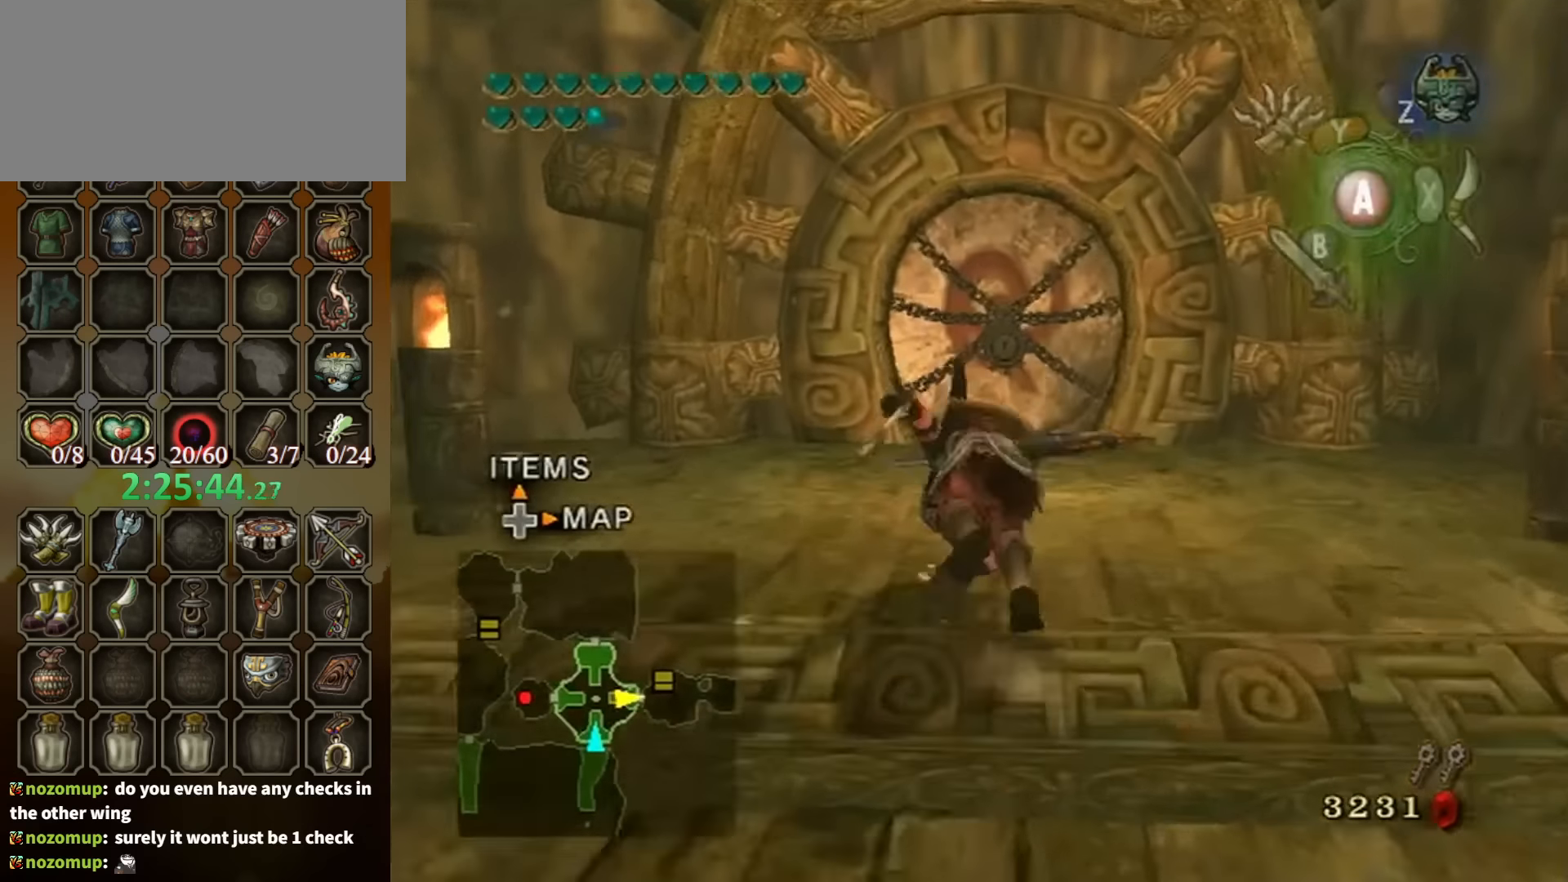
{"buttons": ["A"], "left_stick": "up", "right_stick": "center", "events": []}
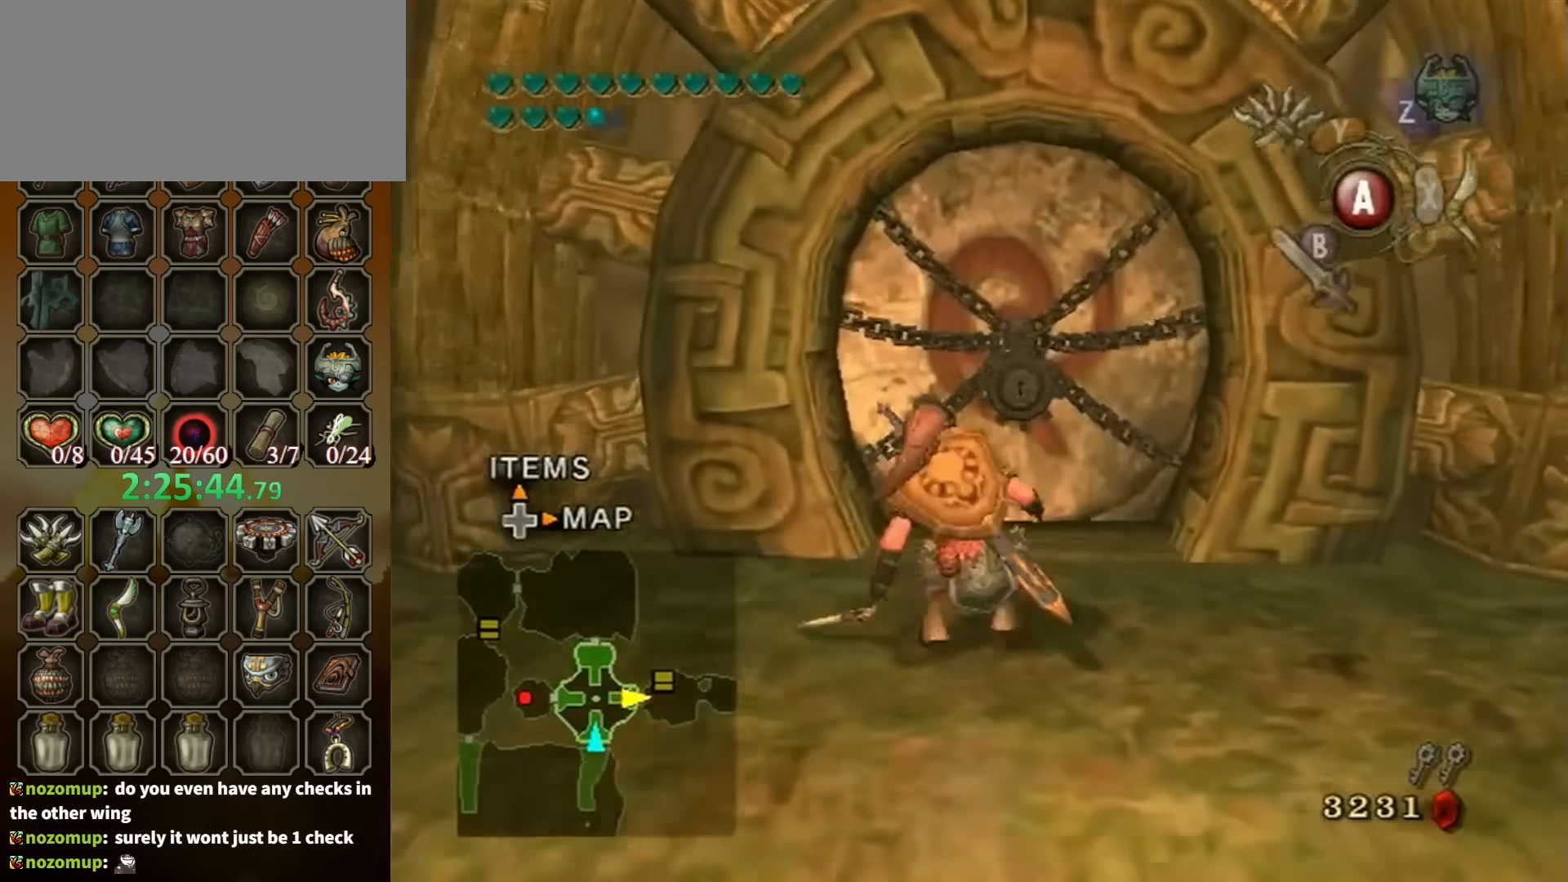
{"buttons": [], "left_stick": "up", "right_stick": "center", "events": [[33, "A", "up"]]}
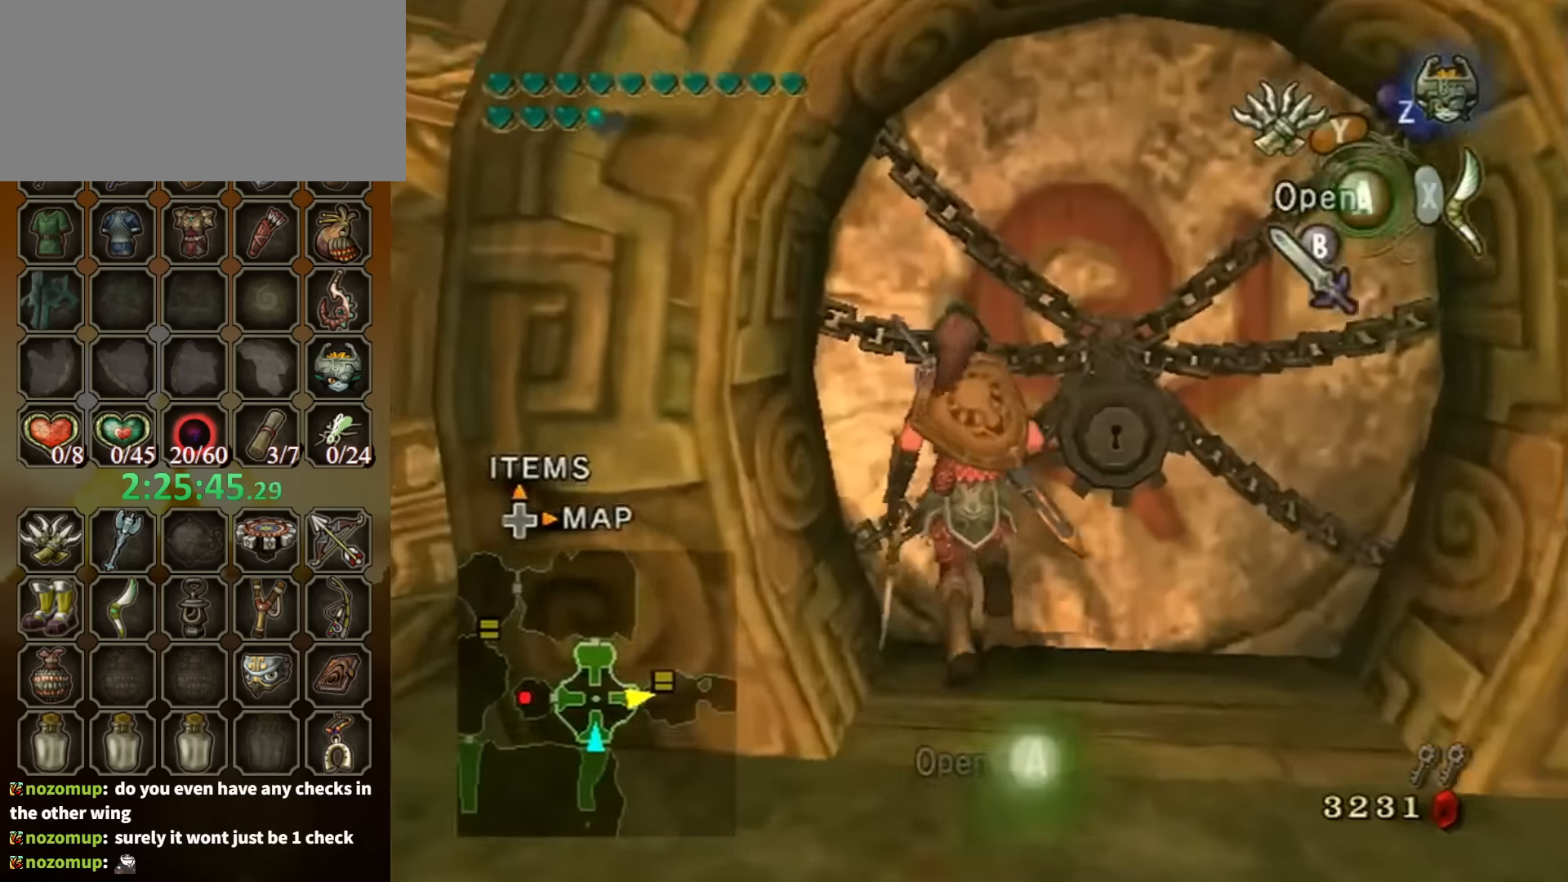
{"buttons": ["A"], "left_stick": "center", "right_stick": "center", "events": [[33, "A", "down"], [33, "left_stick", "center"]]}
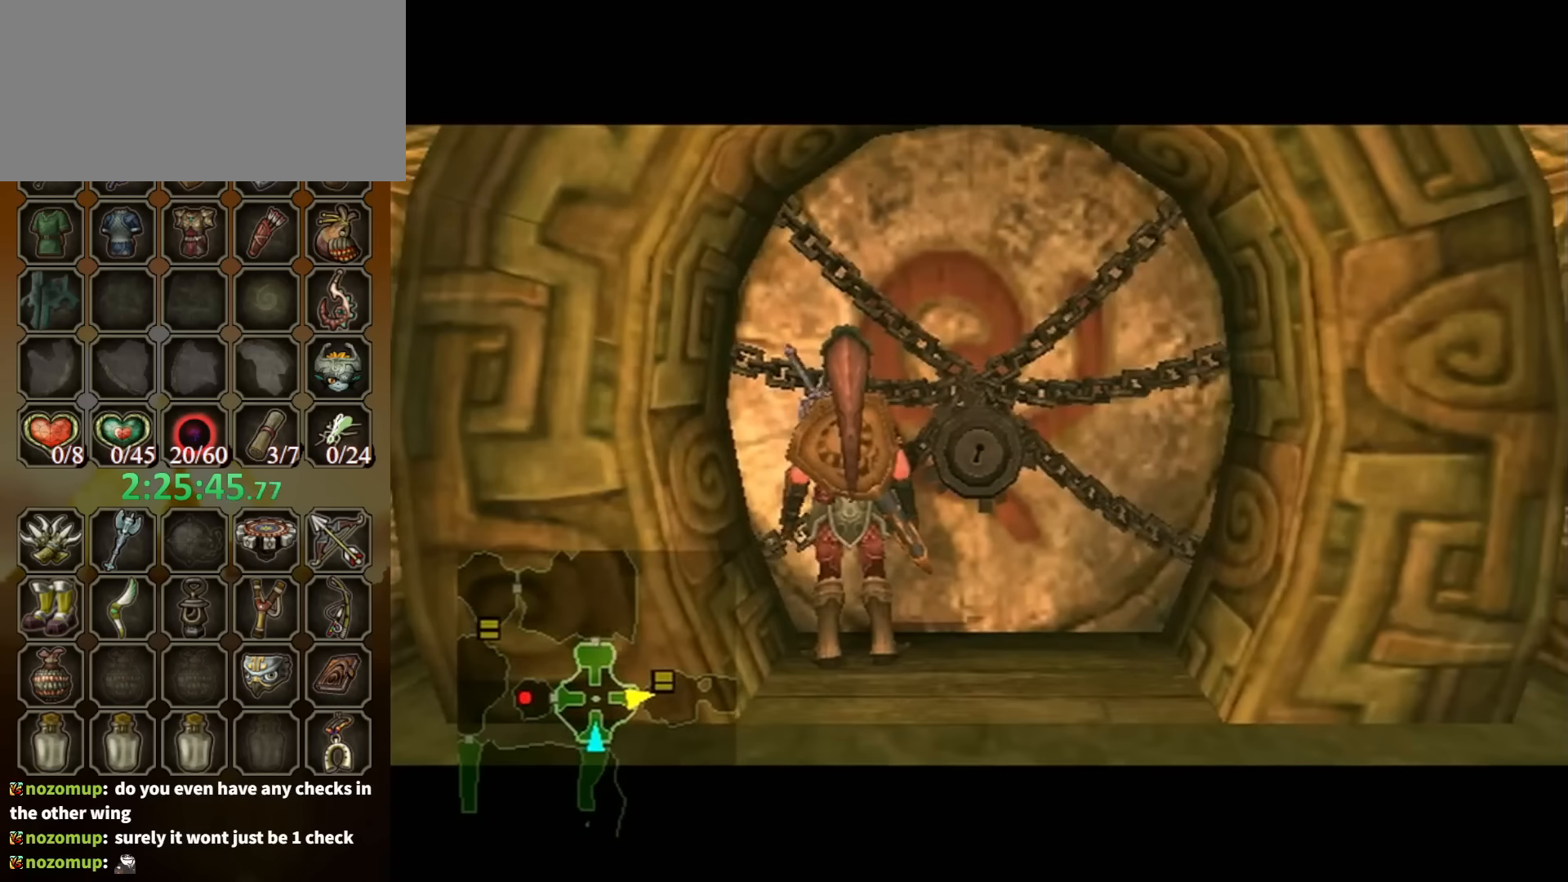
{"buttons": ["A"], "left_stick": "center", "right_stick": "center", "events": []}
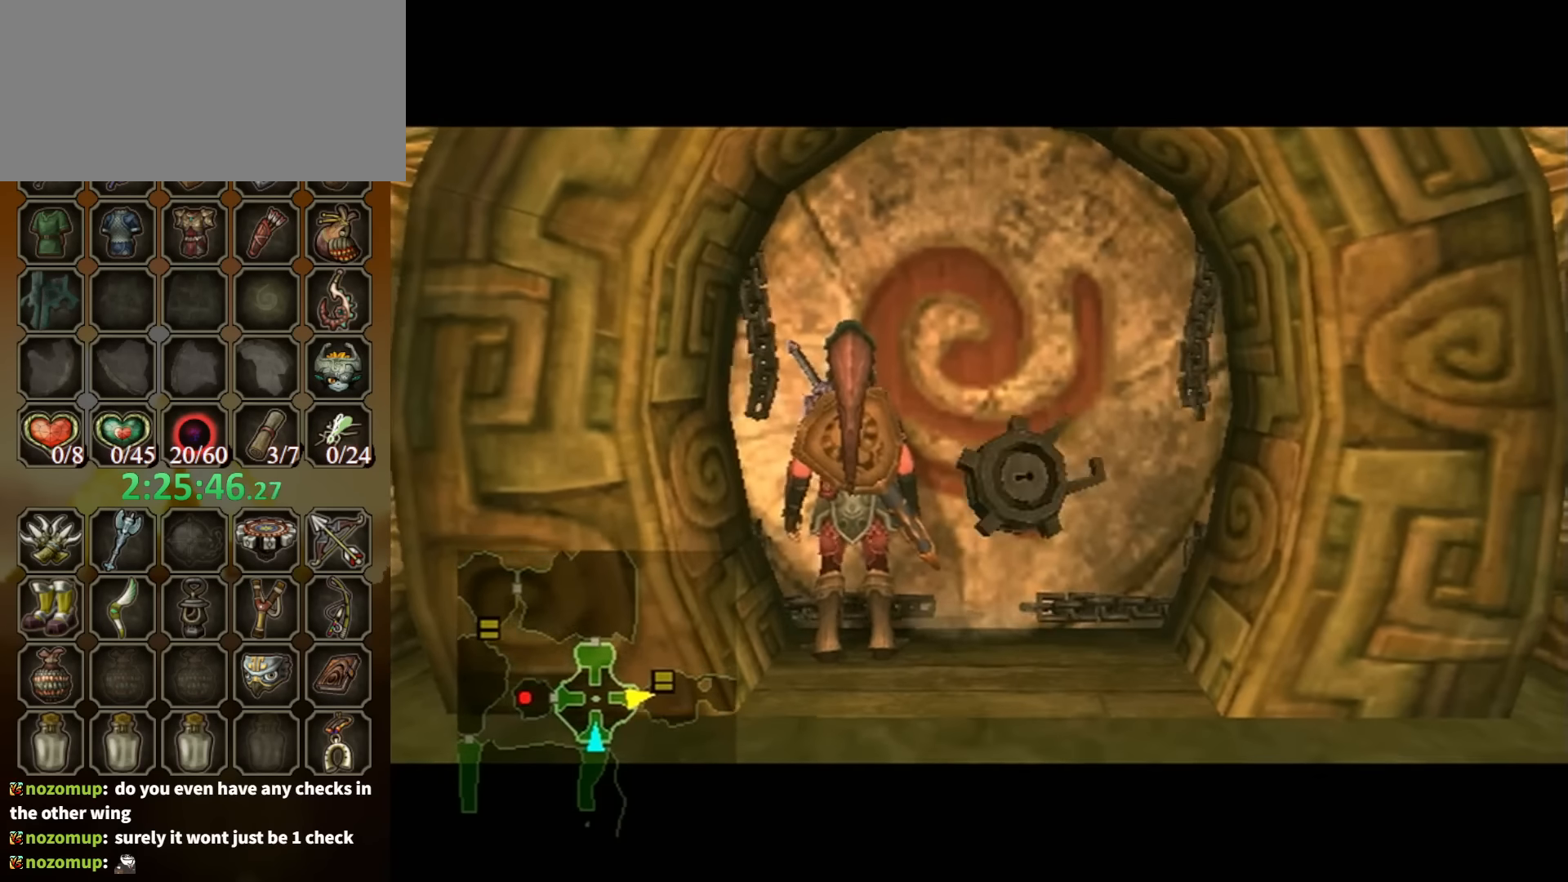
{"buttons": ["A"], "left_stick": "center", "right_stick": "center", "events": []}
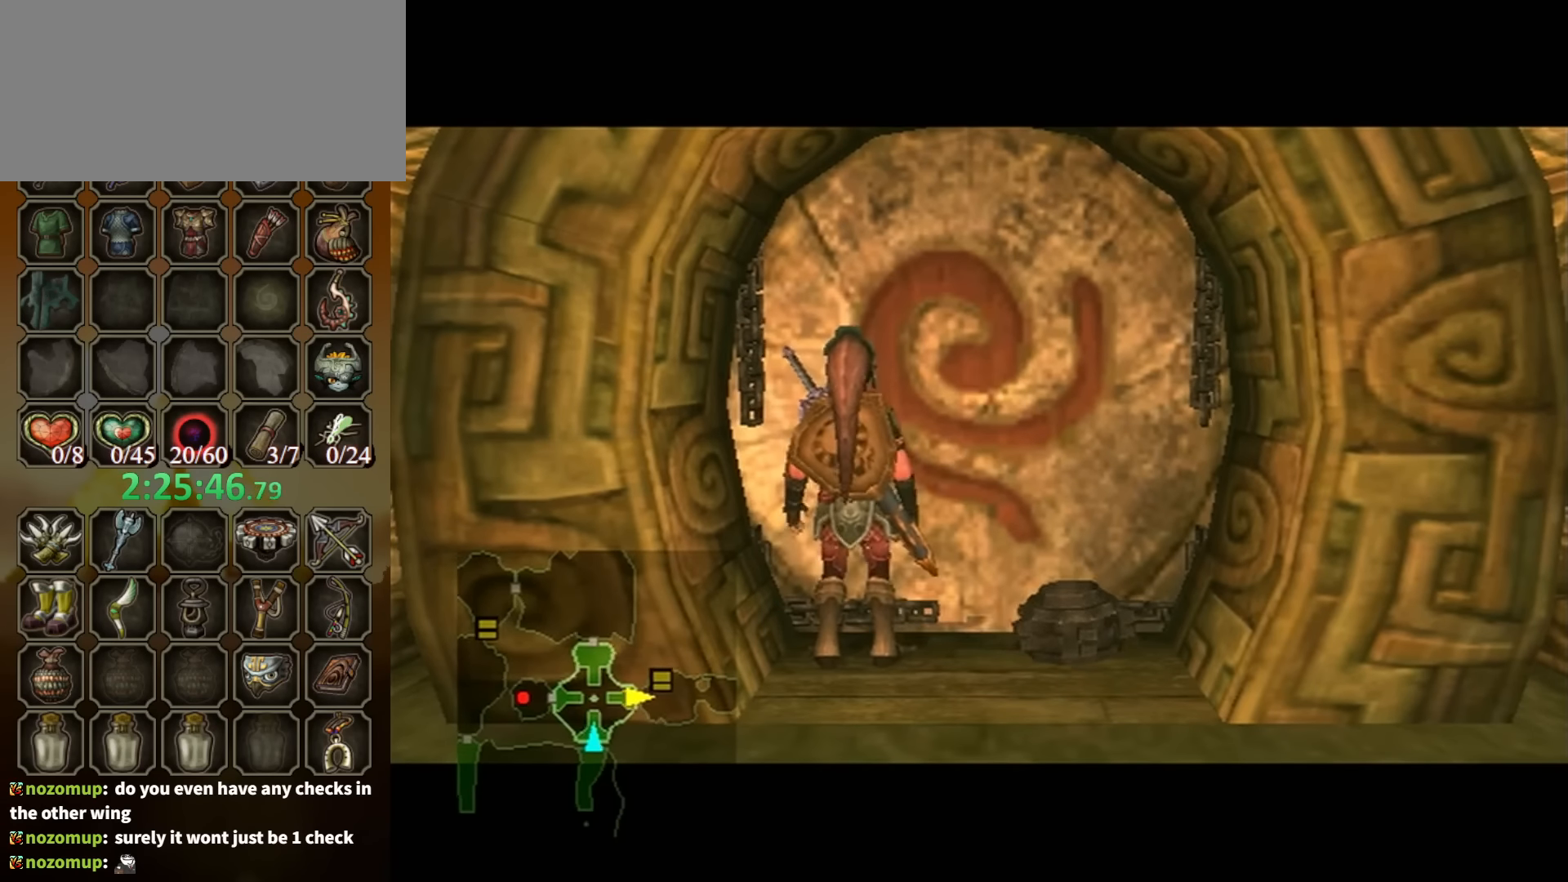
{"buttons": ["A"], "left_stick": "center", "right_stick": "center", "events": []}
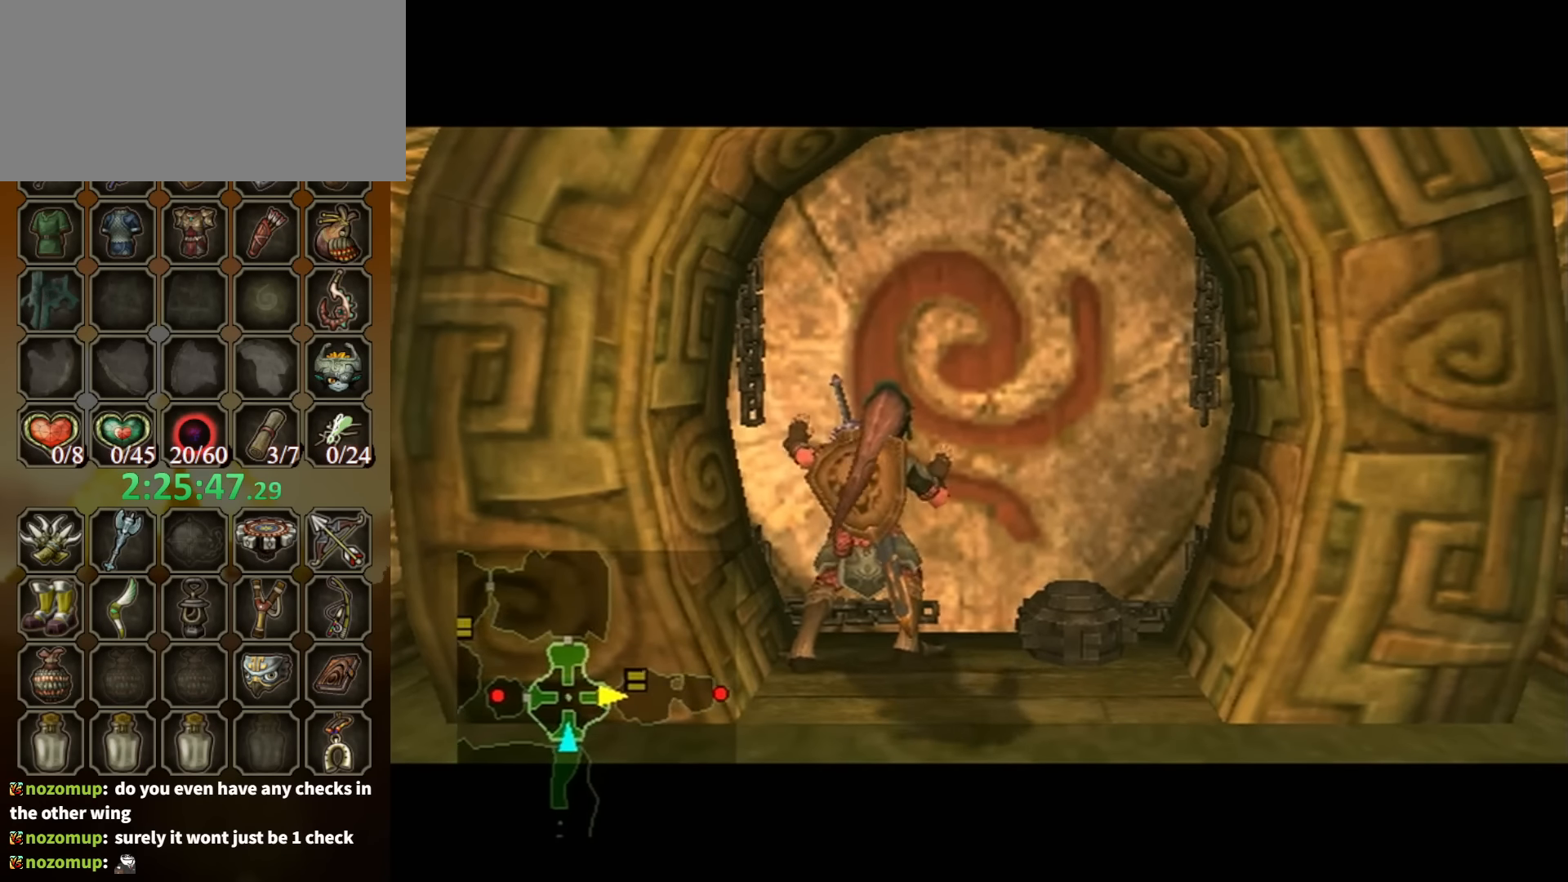
{"buttons": ["A"], "left_stick": "center", "right_stick": "center", "events": []}
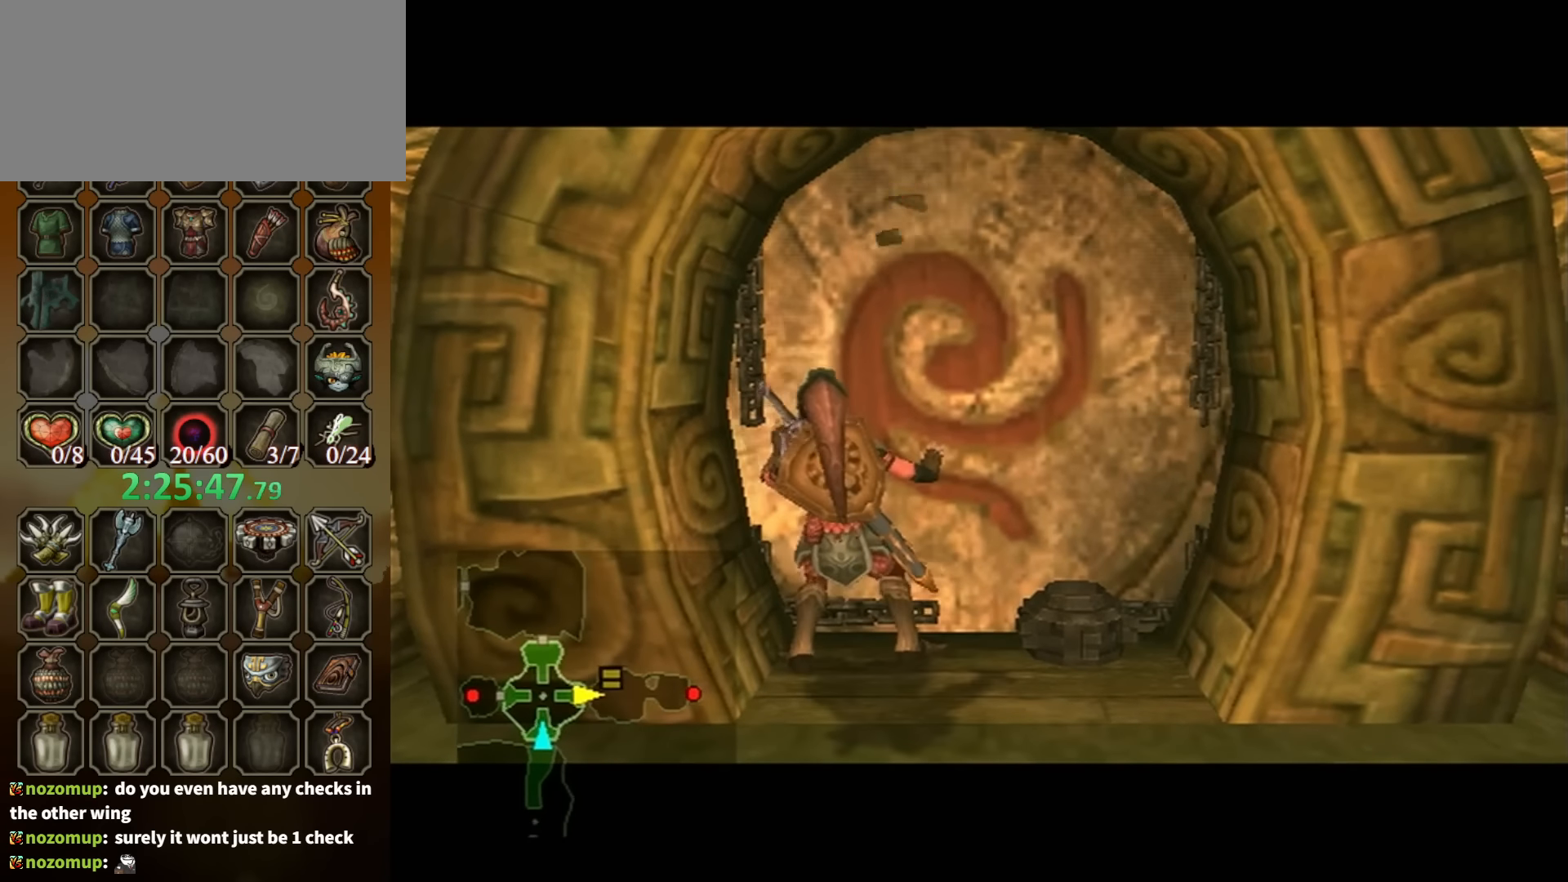
{"buttons": [], "left_stick": "center", "right_stick": "center", "events": [[167, "A", "up"]]}
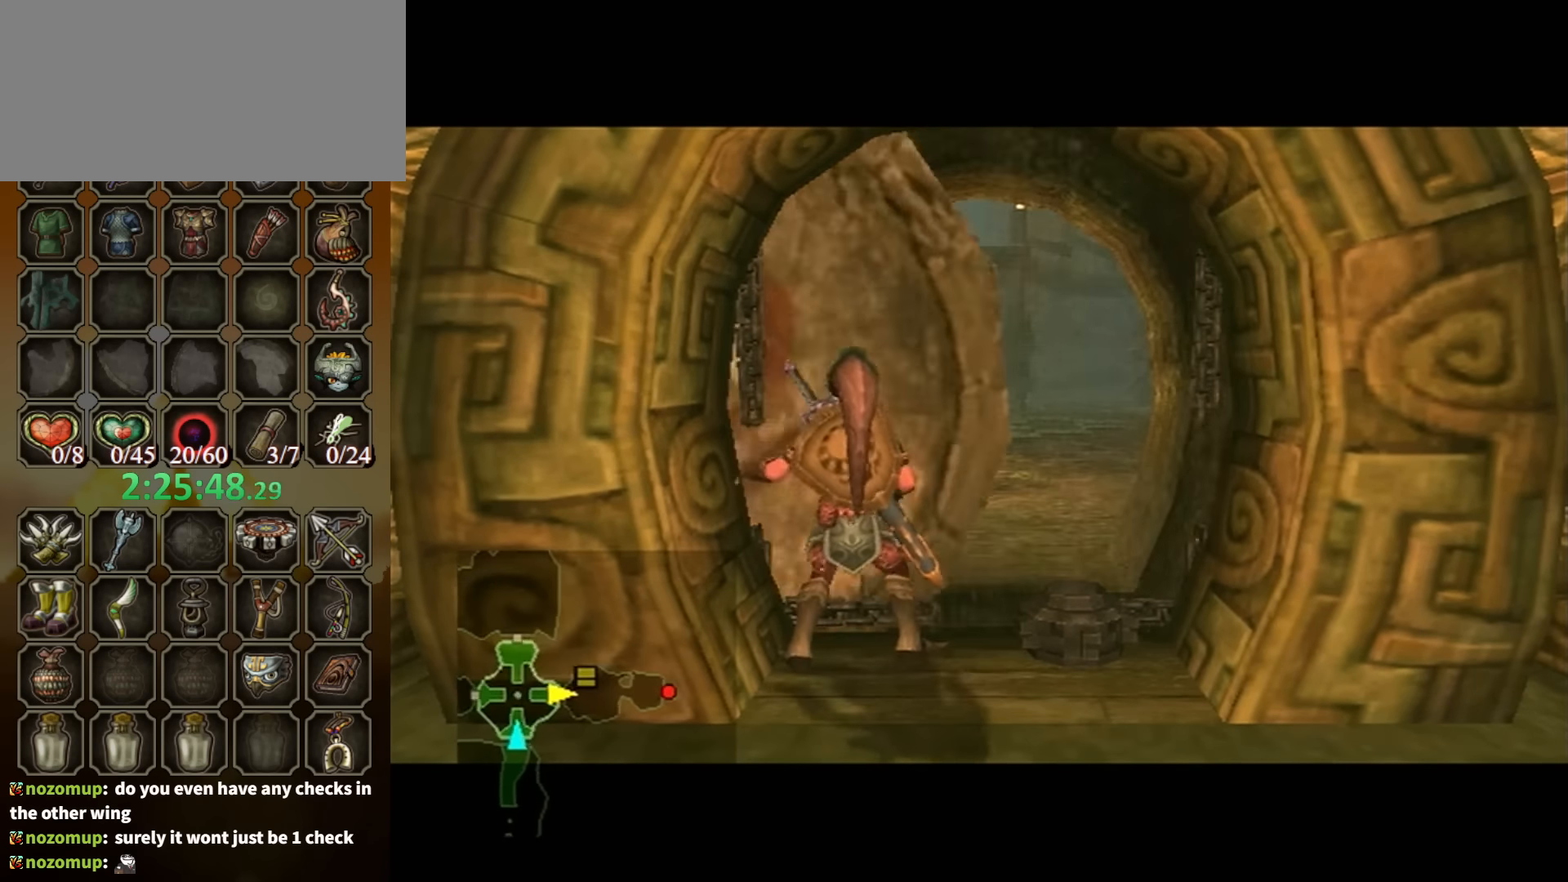
{"buttons": [], "left_stick": "center", "right_stick": "center", "events": []}
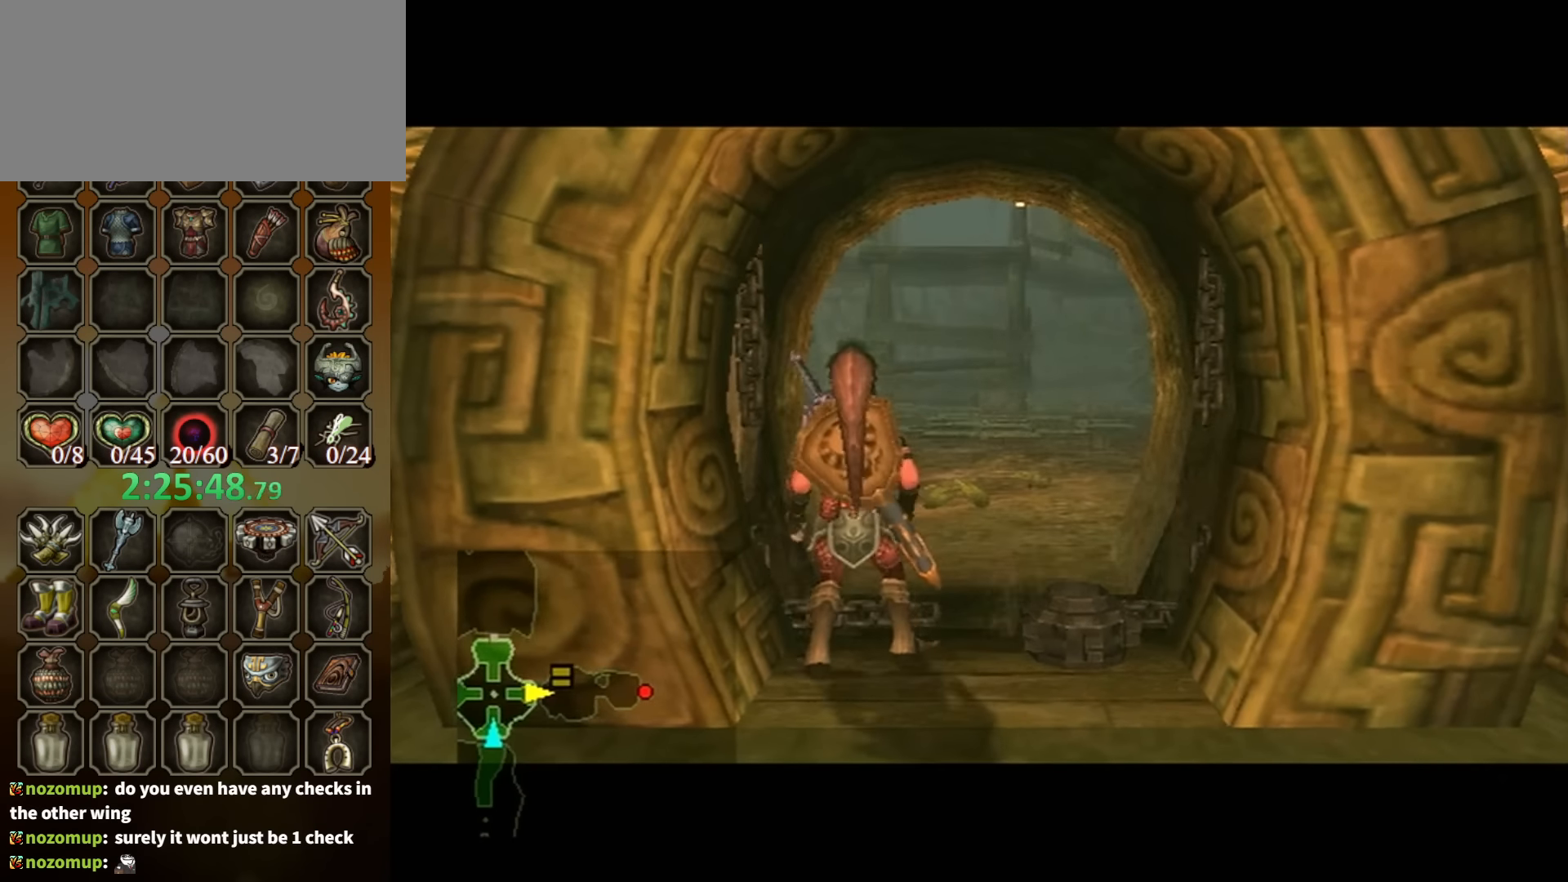
{"buttons": [], "left_stick": "center", "right_stick": "center", "events": []}
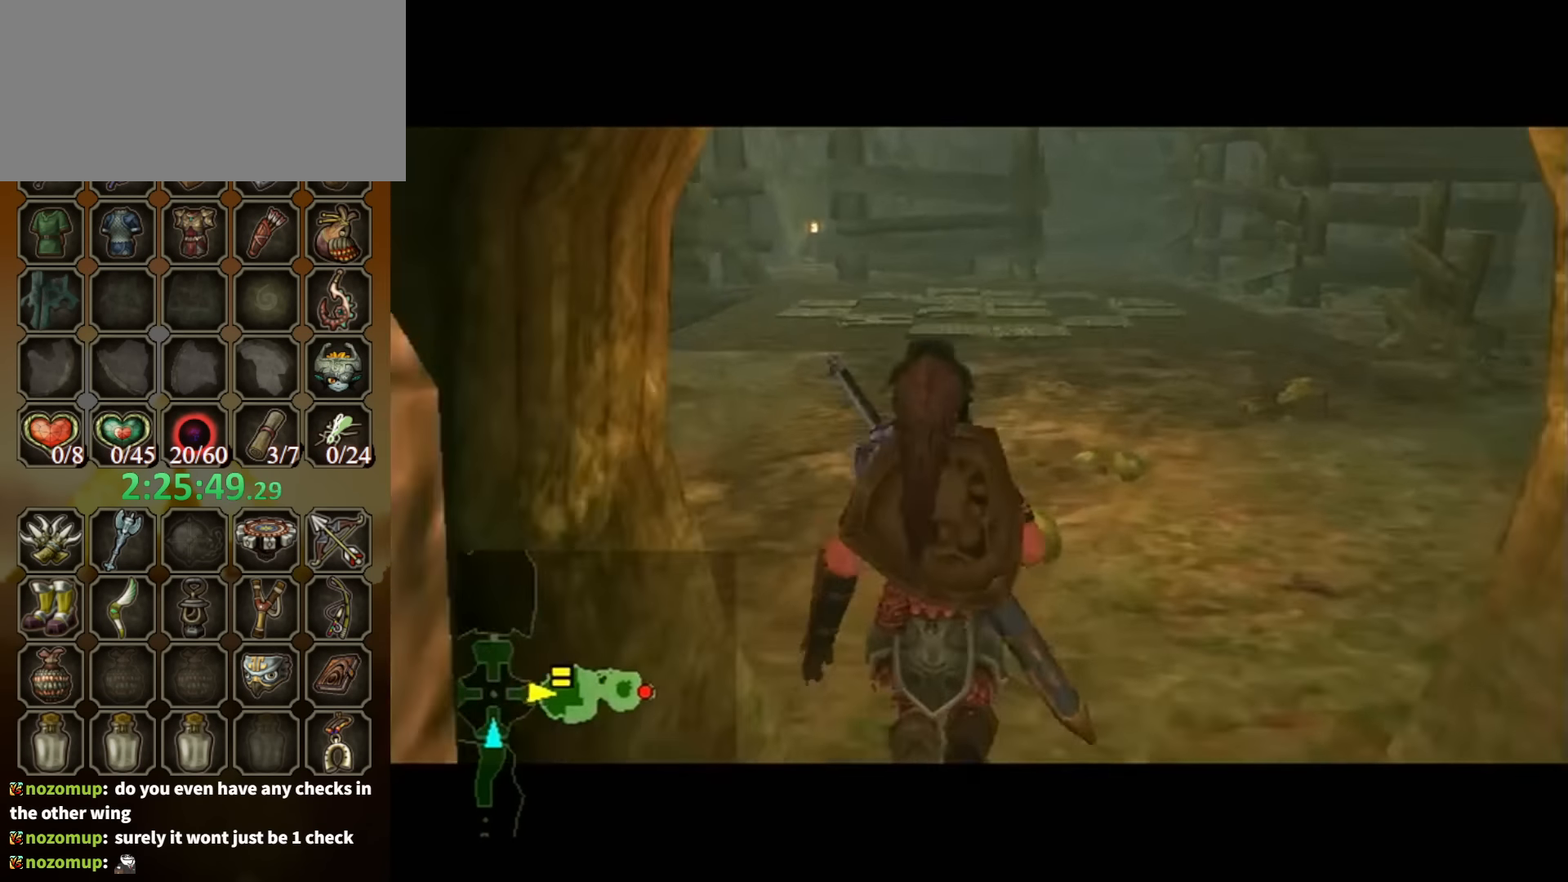
{"buttons": [], "left_stick": "up-left", "right_stick": "center", "events": [[400, "left_stick", "up-left"]]}
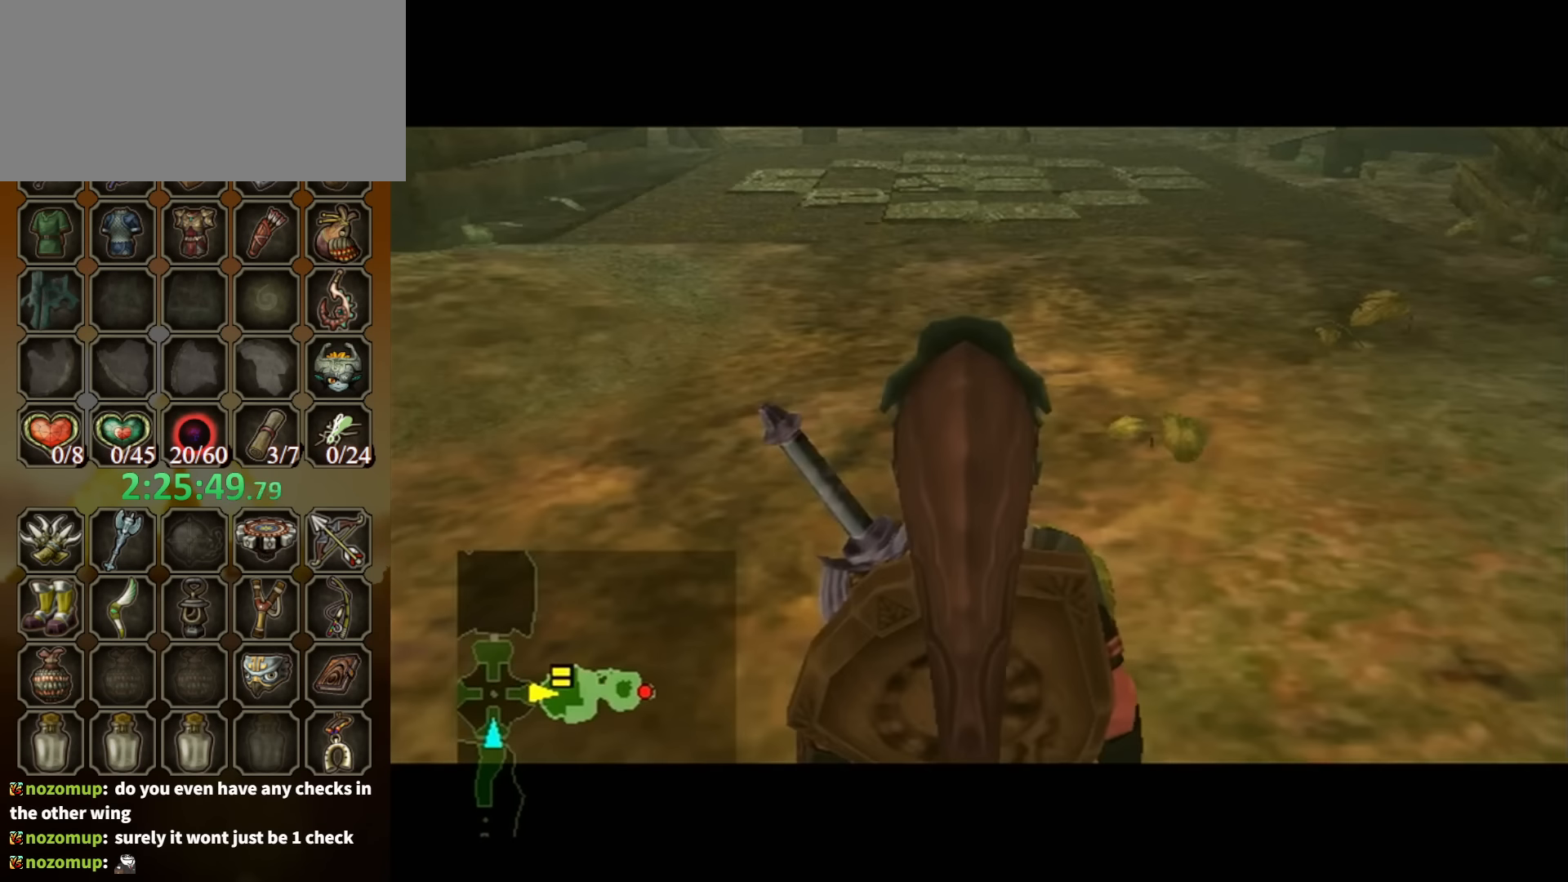
{"buttons": [], "left_stick": "up-left", "right_stick": "center", "events": []}
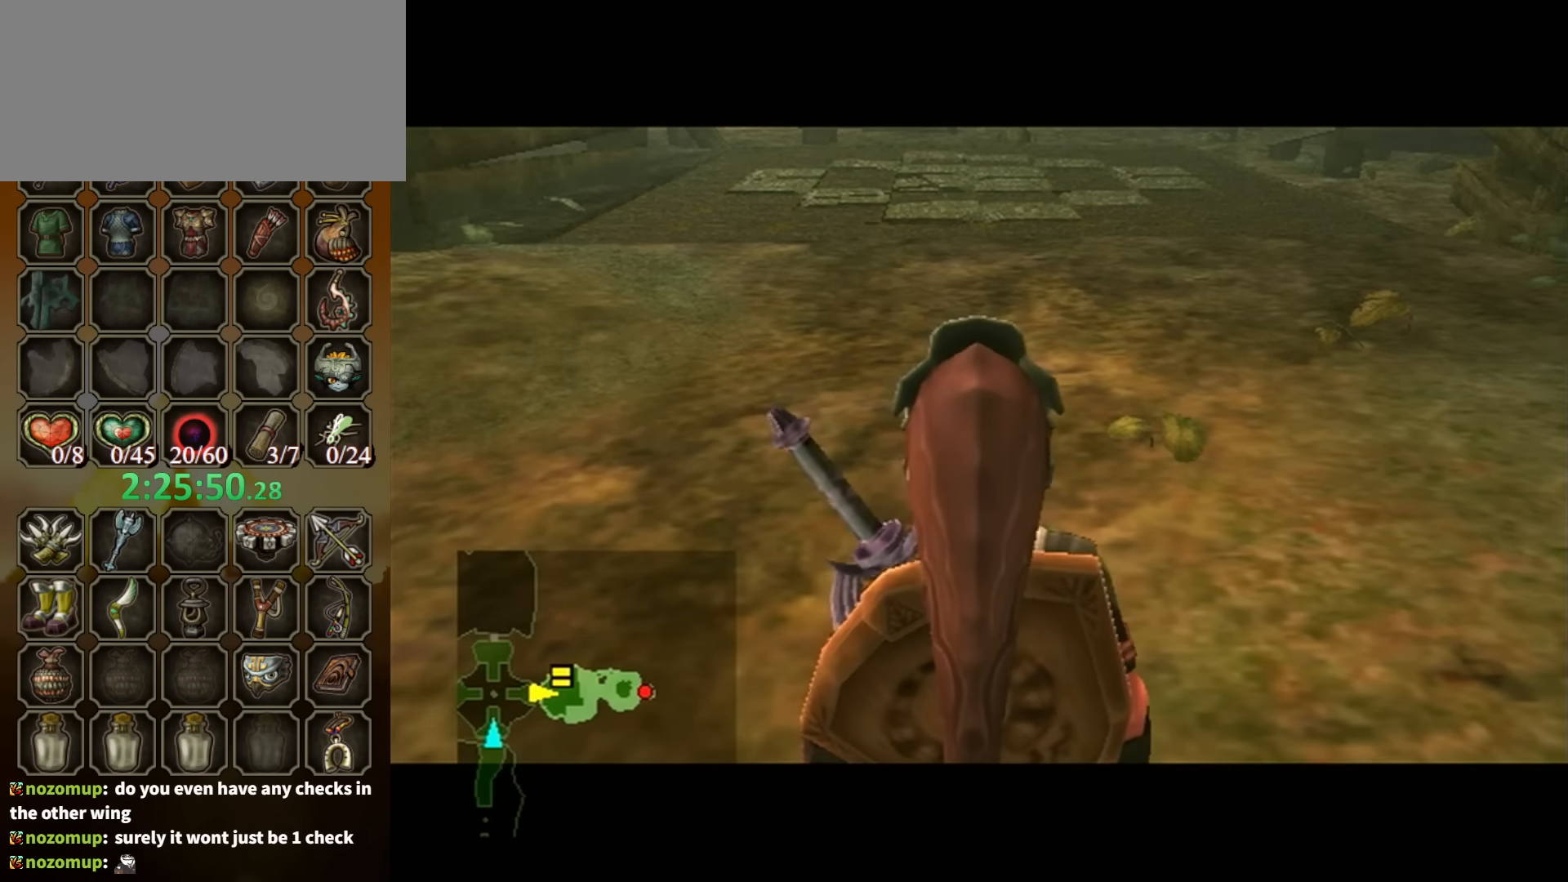
{"buttons": [], "left_stick": "up-left", "right_stick": "center", "events": [[200, "A", "down"], [267, "A", "up"], [400, "A", "down"], [467, "A", "up"]]}
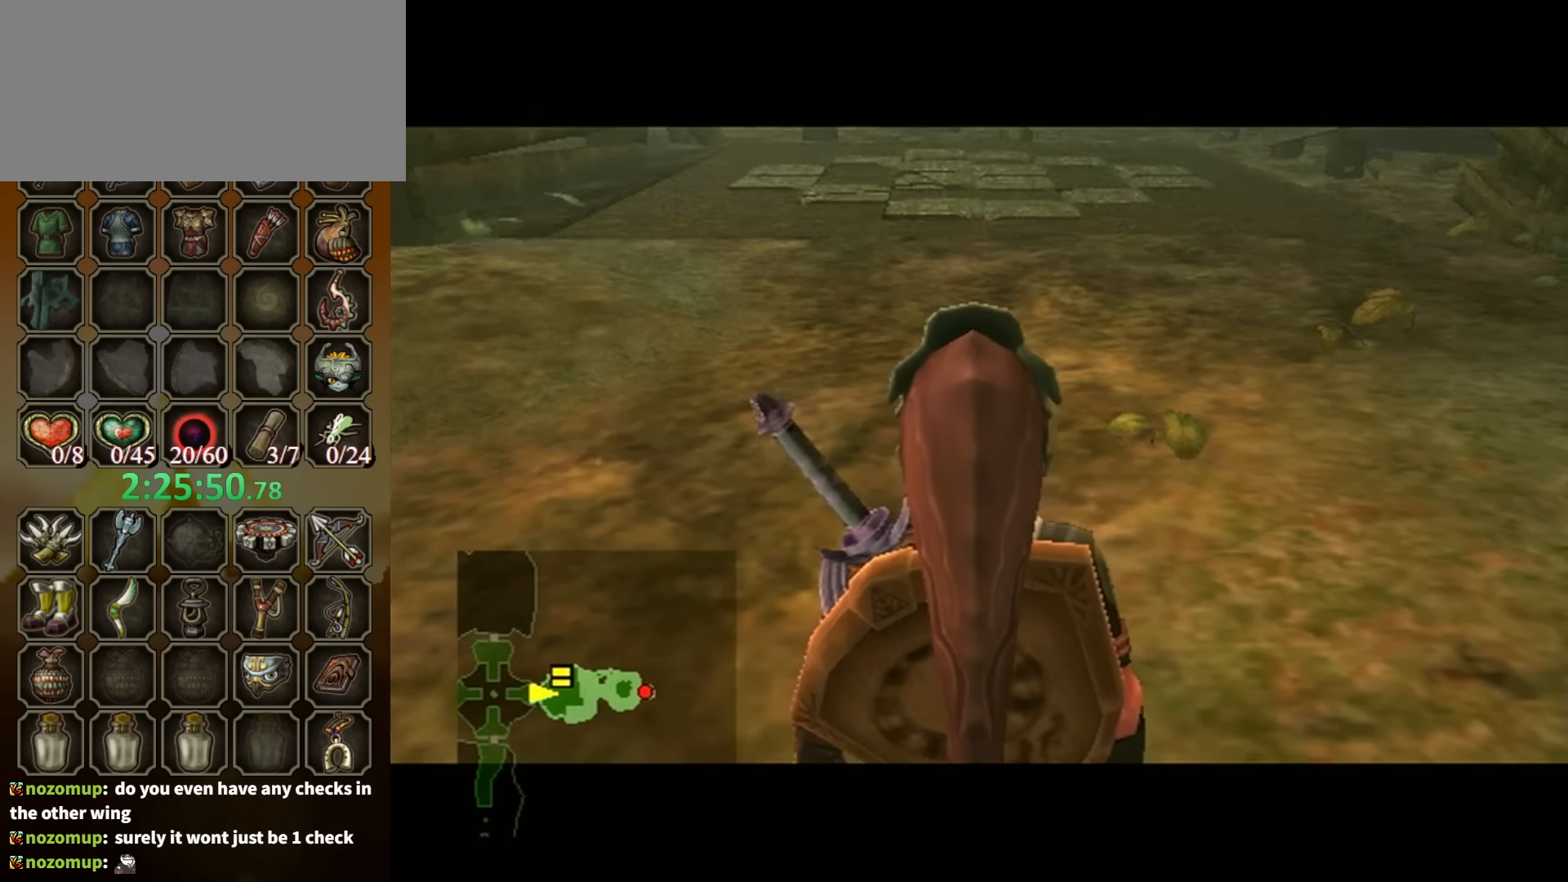
{"buttons": [], "left_stick": "up-left", "right_stick": "center", "events": [[200, "A", "down"], [267, "A", "up"]]}
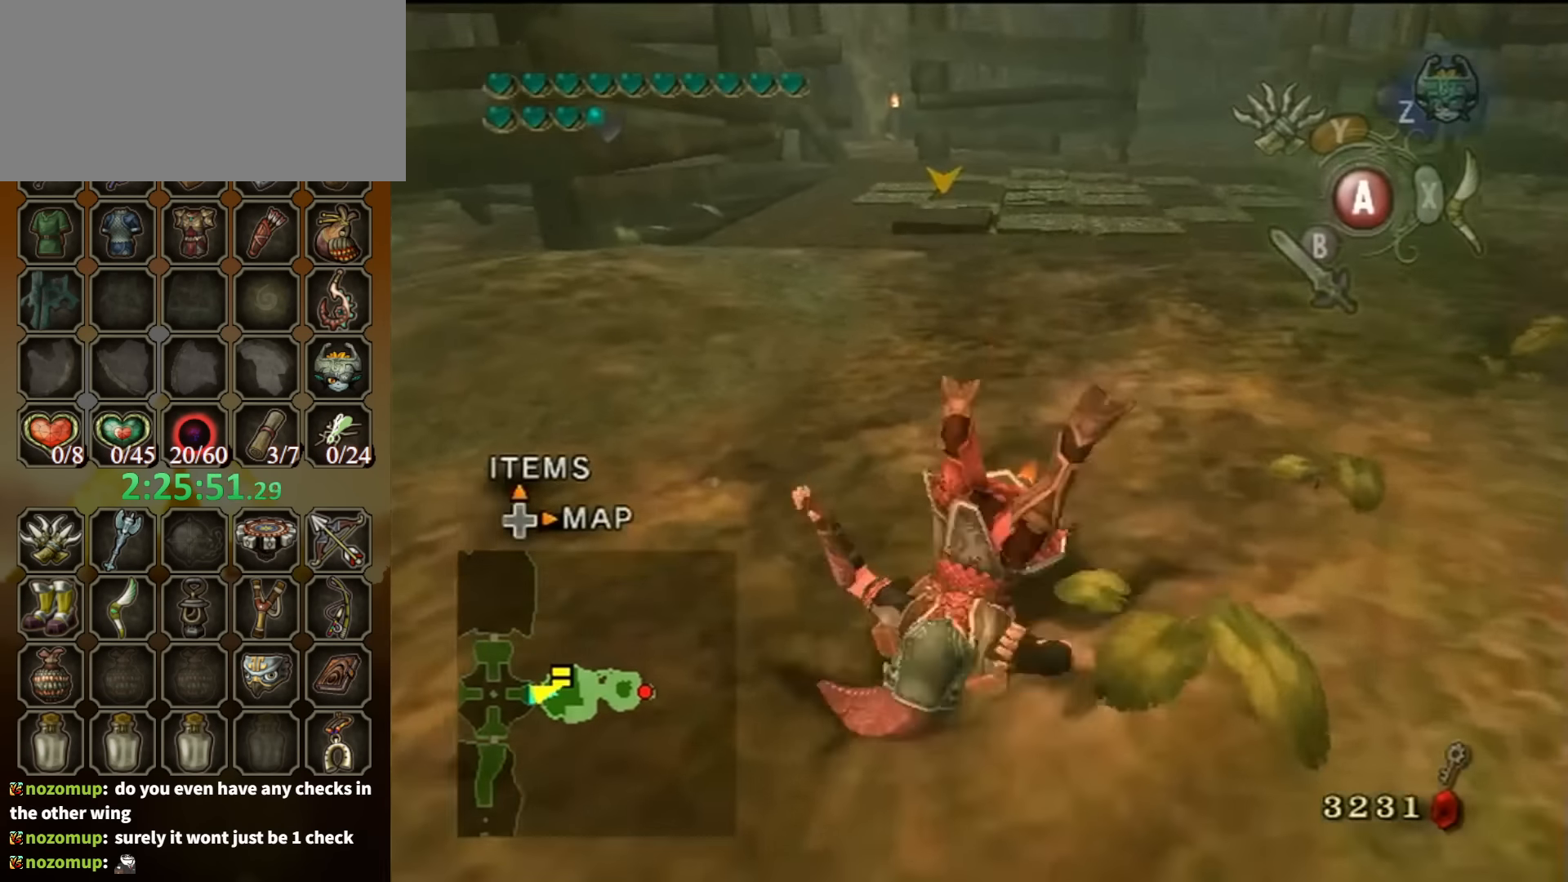
{"buttons": ["A"], "left_stick": "up-left", "right_stick": "center", "events": [[500, "A", "down"]]}
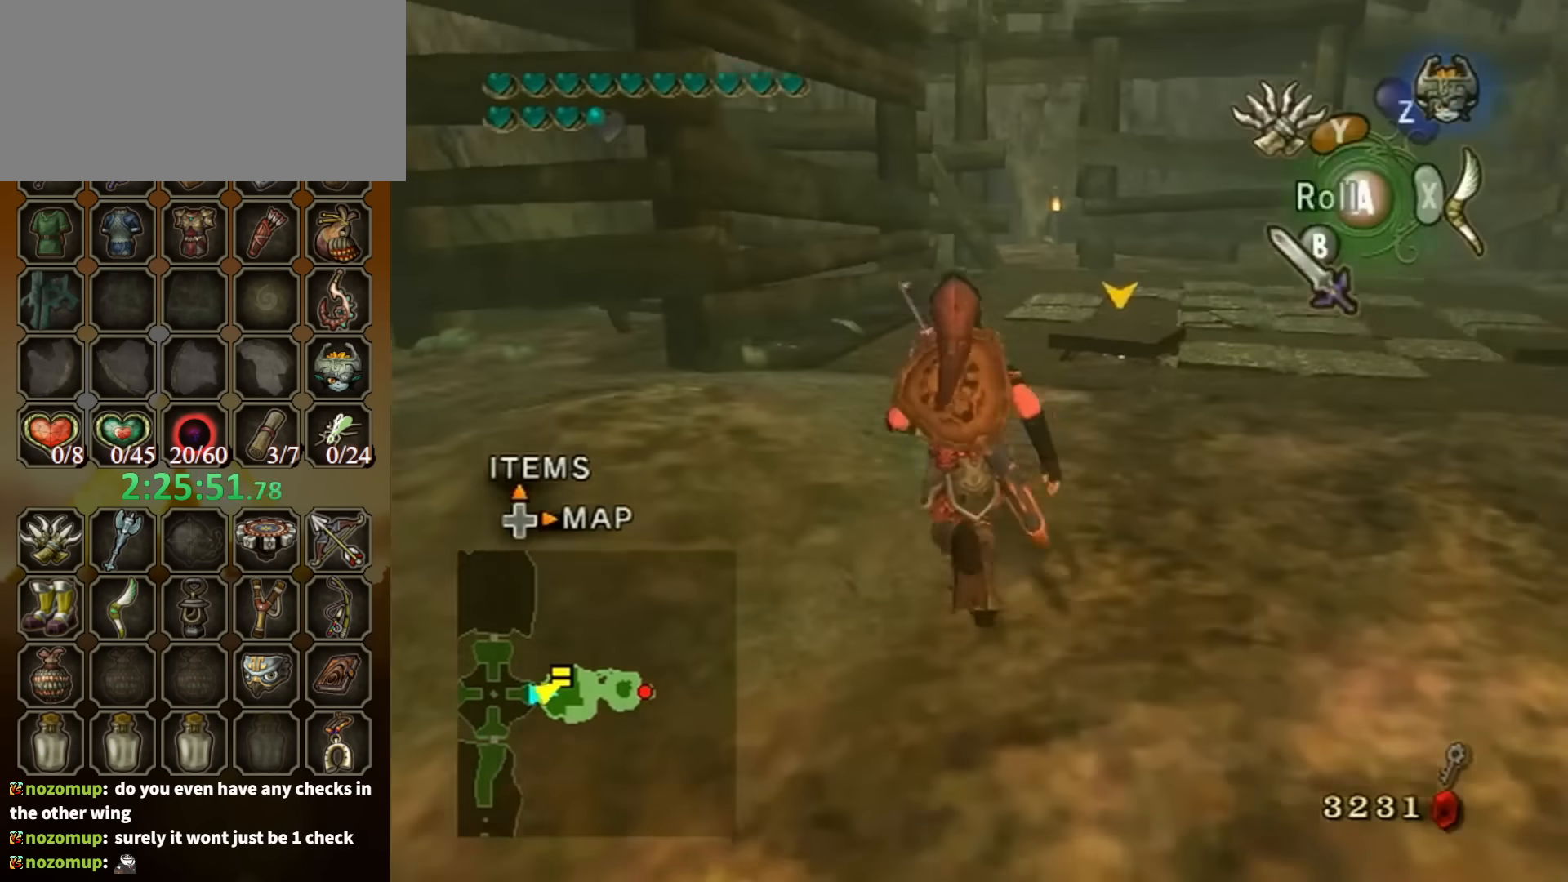
{"buttons": [], "left_stick": "up", "right_stick": "center", "events": [[100, "A", "up"], [100, "left_stick", "up"]]}
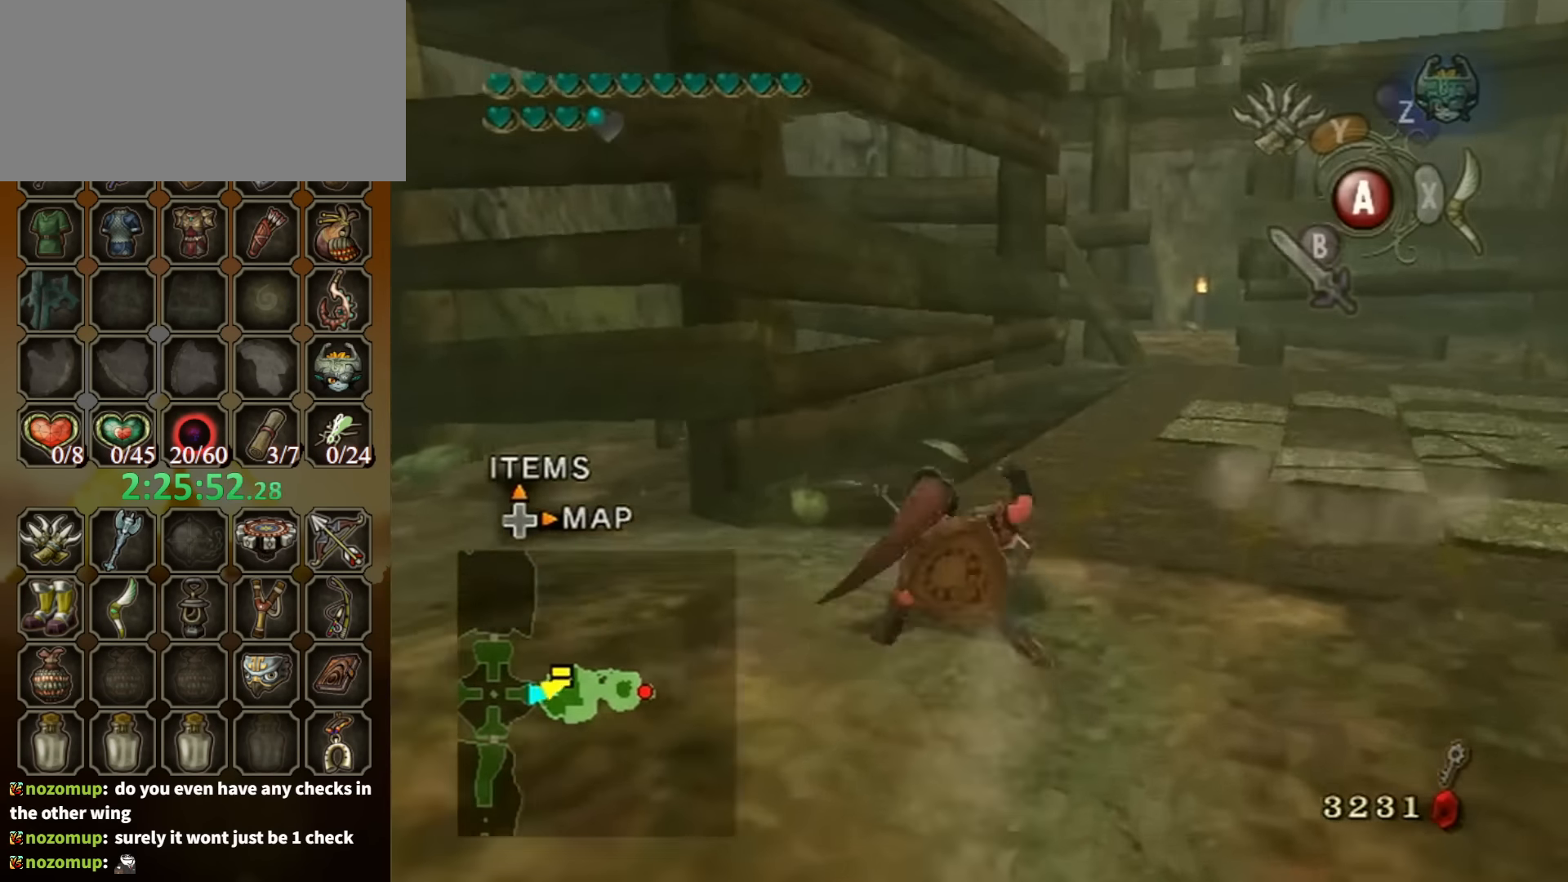
{"buttons": [], "left_stick": "up-right", "right_stick": "left", "events": [[267, "right_stick", "left"], [400, "left_stick", "up-right"]]}
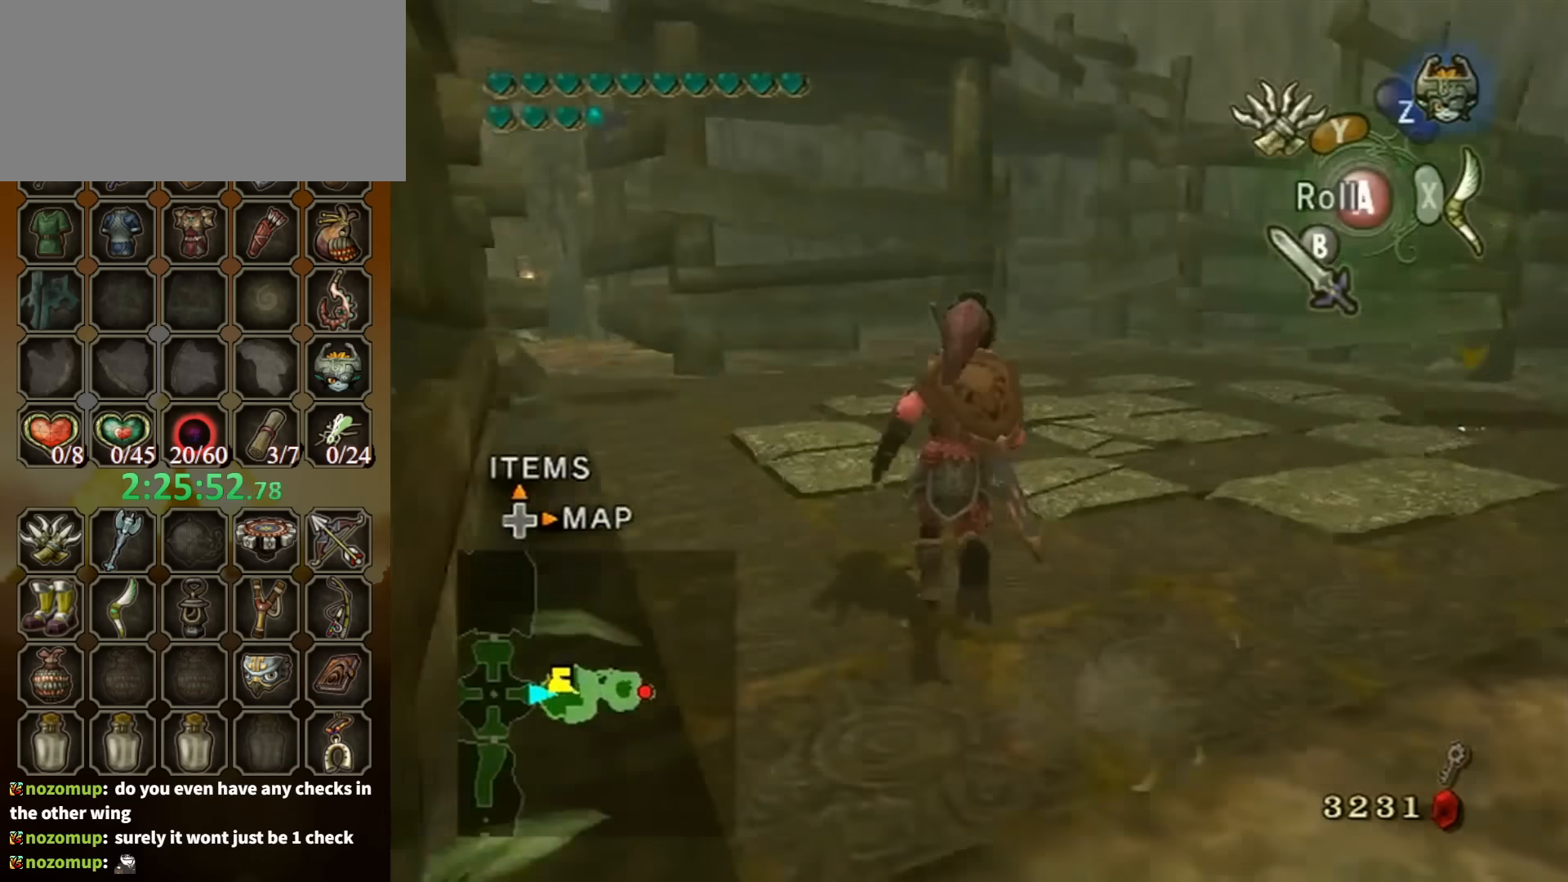
{"buttons": [], "left_stick": "center", "right_stick": "center", "events": [[233, "right_stick", "center"], [267, "left_stick", "center"]]}
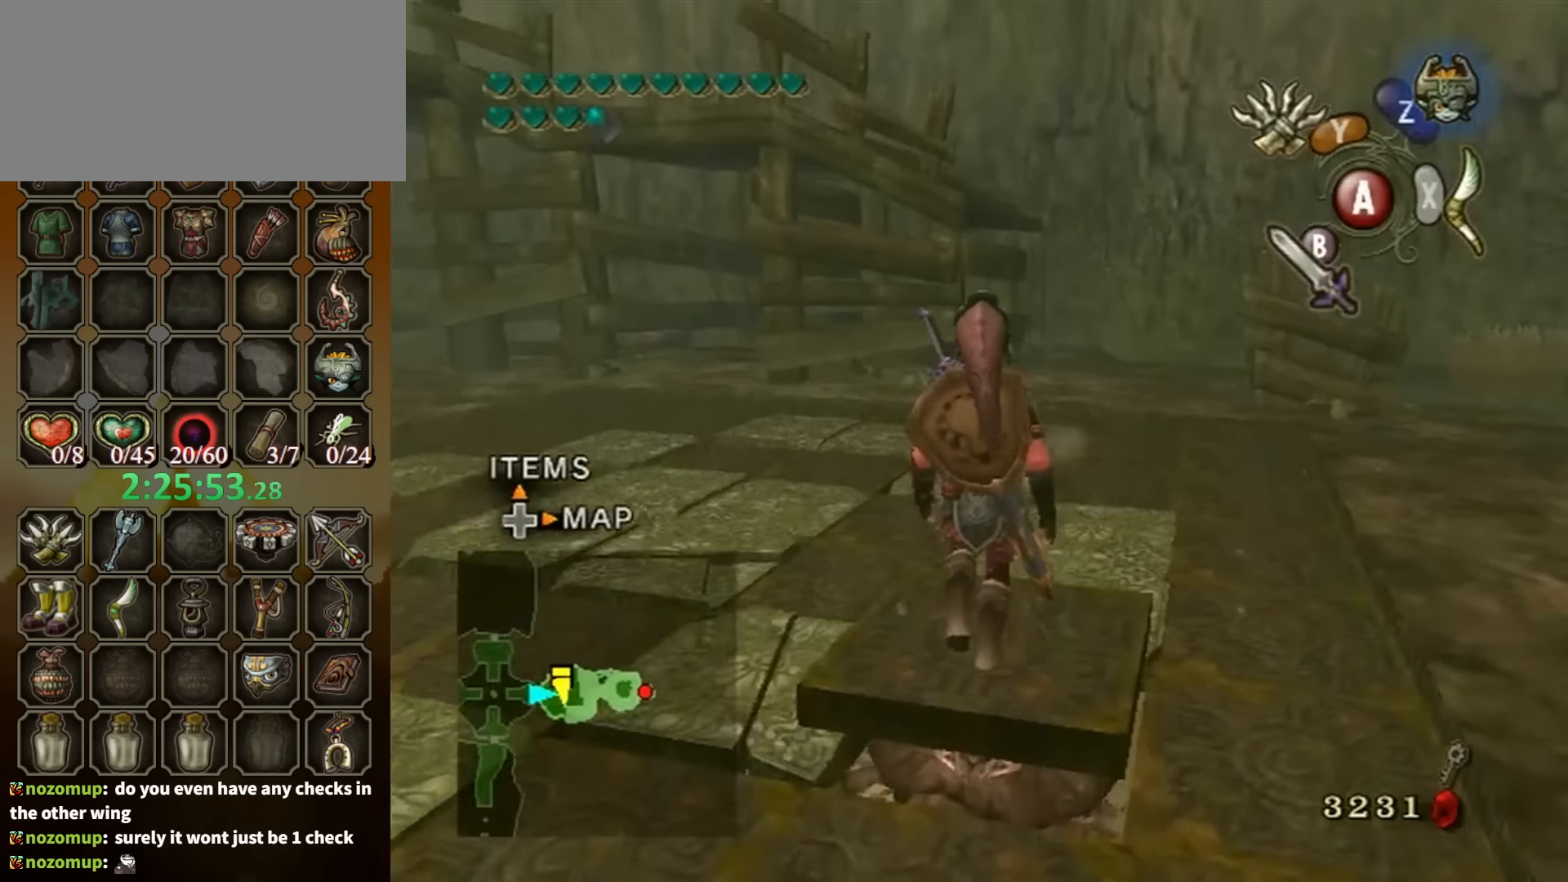
{"buttons": [], "left_stick": "center", "right_stick": "right", "events": [[200, "L1", "down"], [333, "L1", "up"], [367, "right_stick", "right"]]}
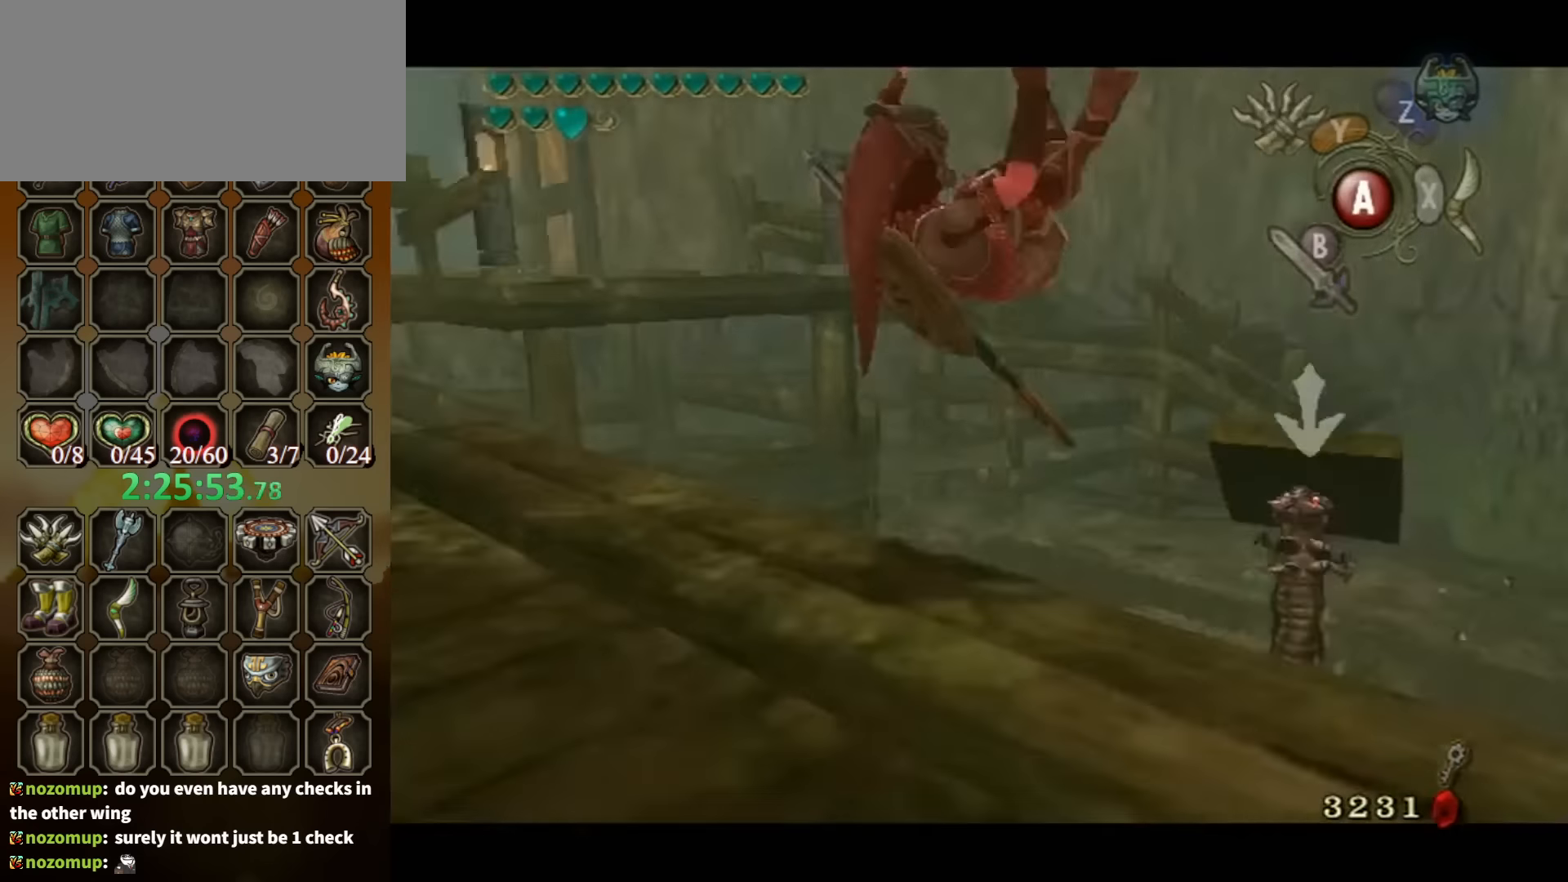
{"buttons": [], "left_stick": "center", "right_stick": "left", "events": [[300, "right_stick", "center"], [367, "right_stick", "left"]]}
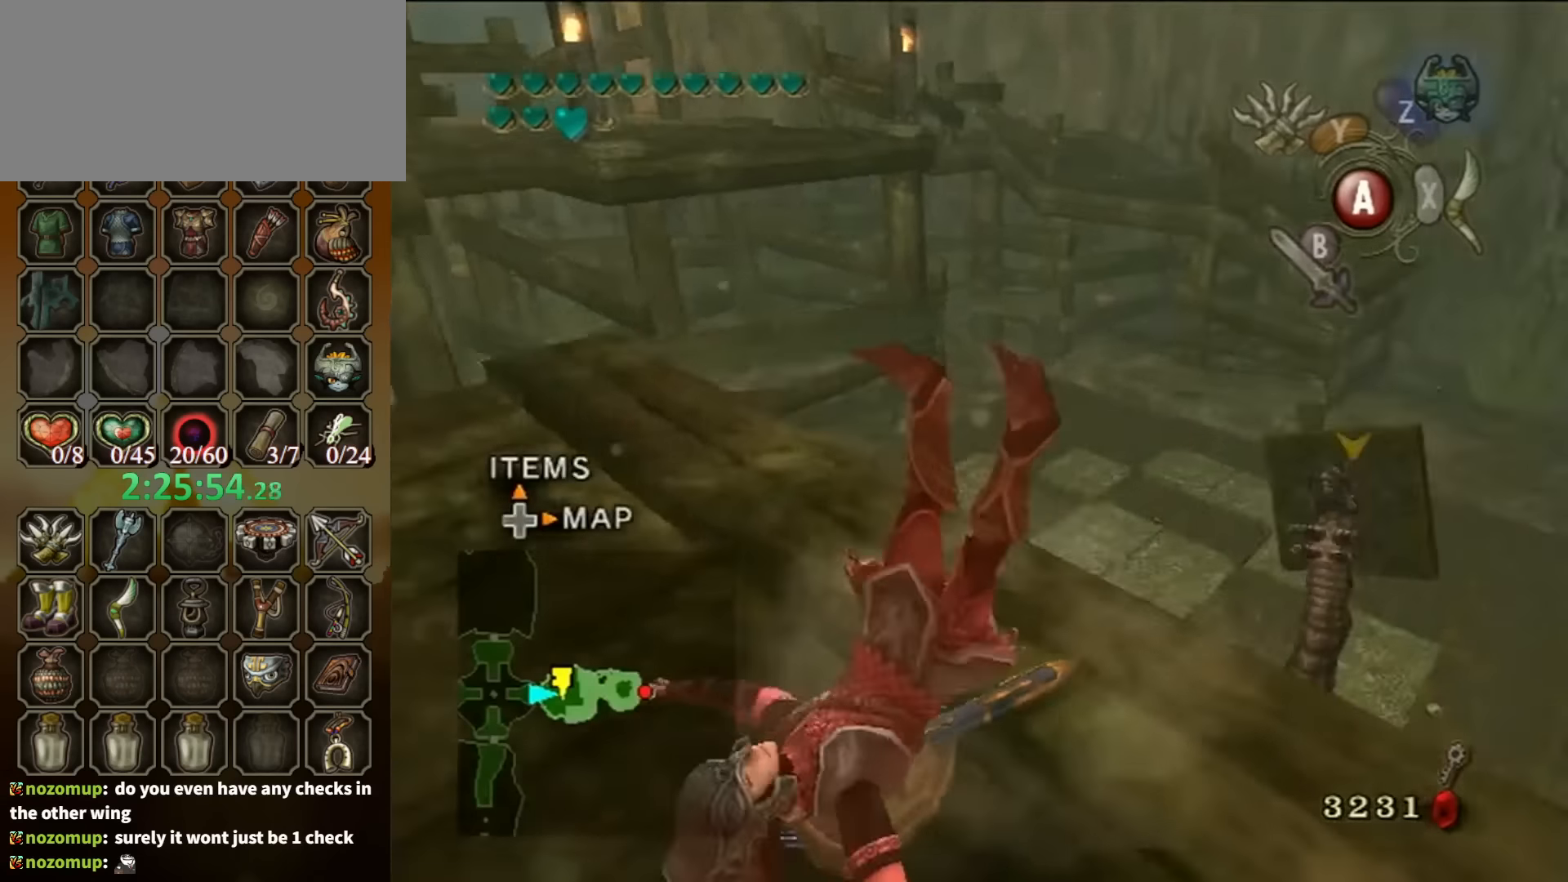
{"buttons": [], "left_stick": "center", "right_stick": "left", "events": []}
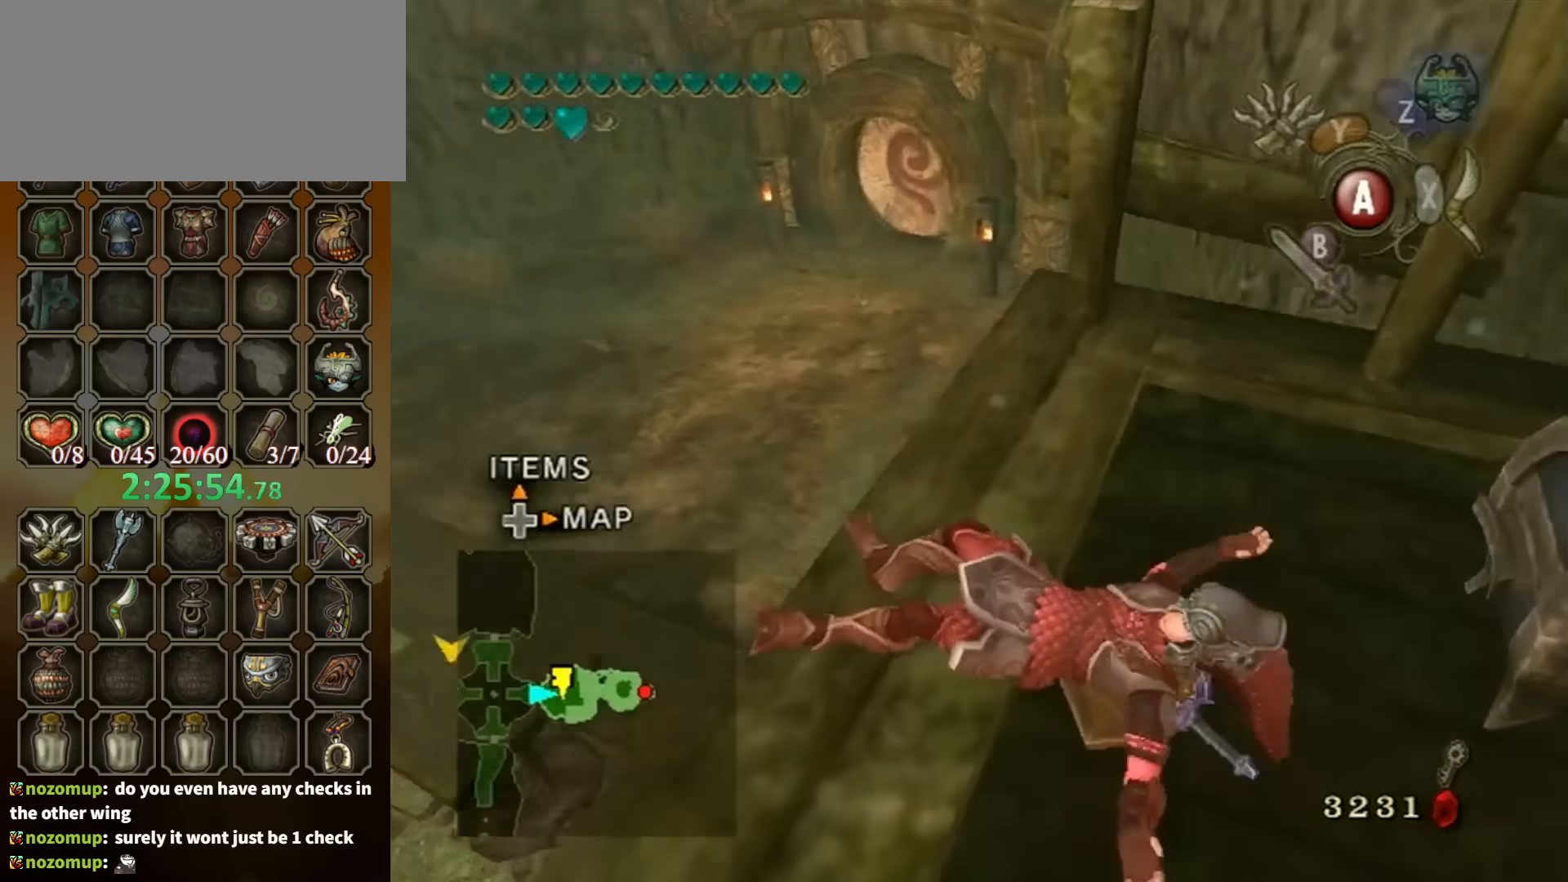
{"buttons": [], "left_stick": "down-right", "right_stick": "center", "events": [[33, "left_stick", "down-right"], [33, "right_stick", "center"]]}
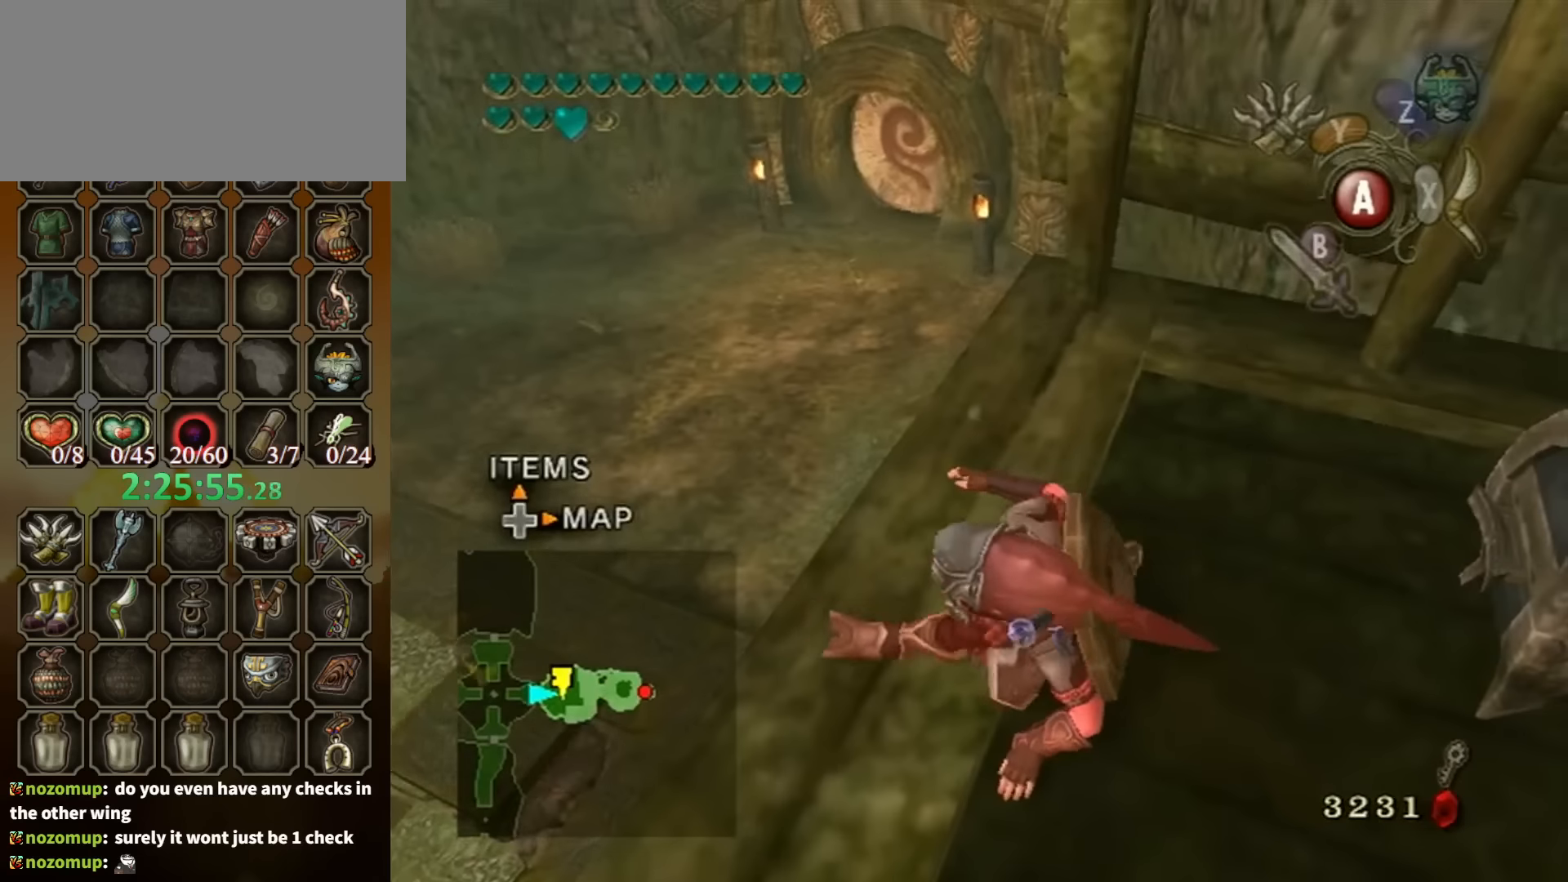
{"buttons": [], "left_stick": "down-right", "right_stick": "center", "events": [[167, "right_stick", "left"], [267, "right_stick", "center"]]}
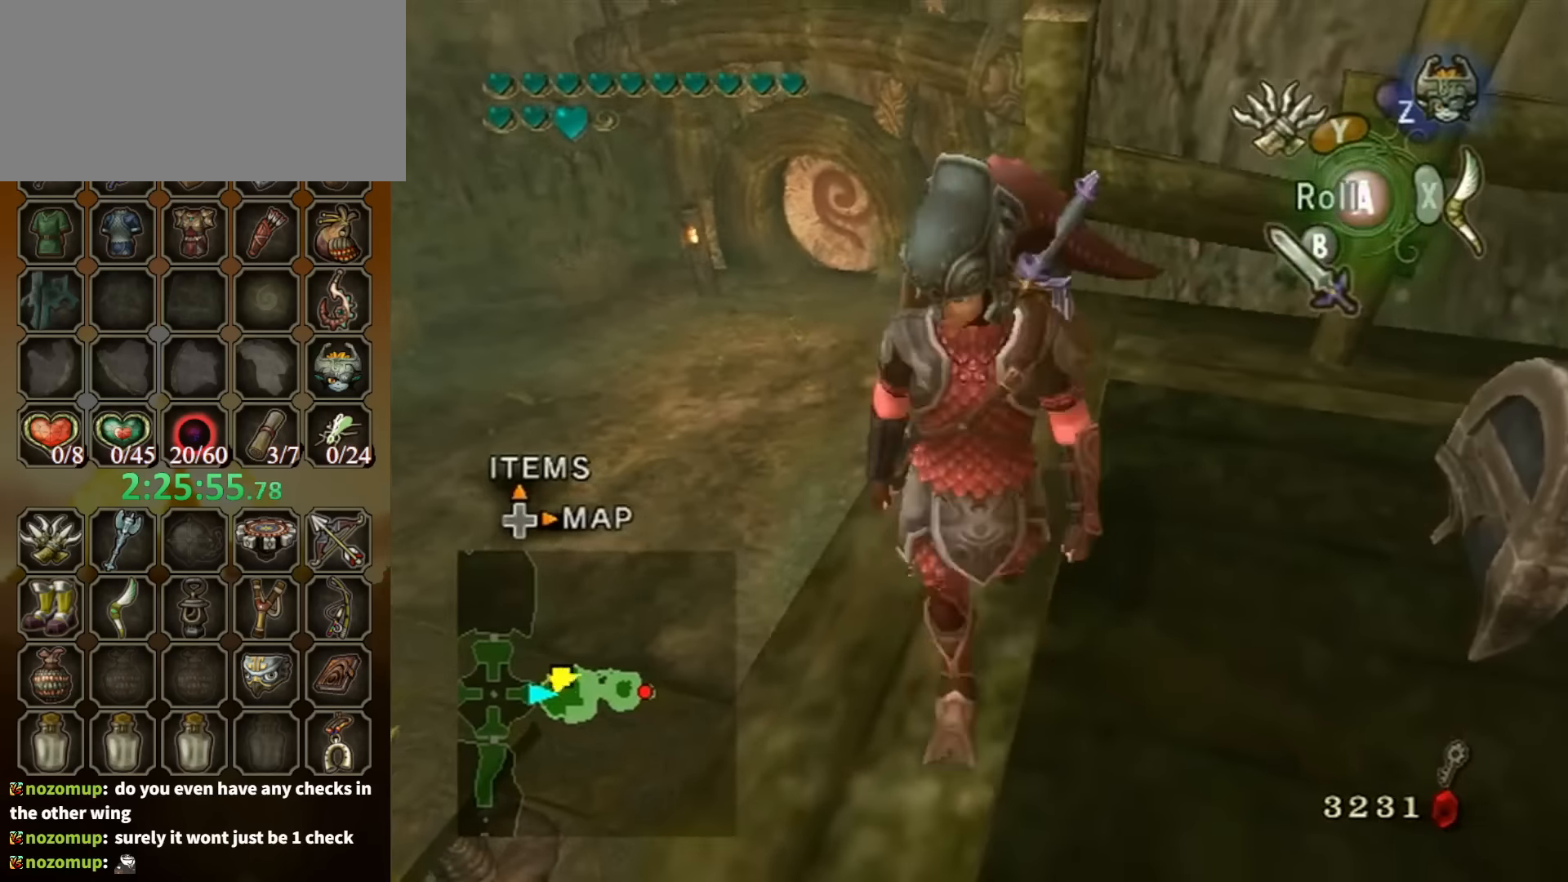
{"buttons": ["A"], "left_stick": "center", "right_stick": "center", "events": [[133, "left_stick", "right"], [333, "left_stick", "up"], [400, "left_stick", "left"], [500, "A", "down"], [500, "left_stick", "center"]]}